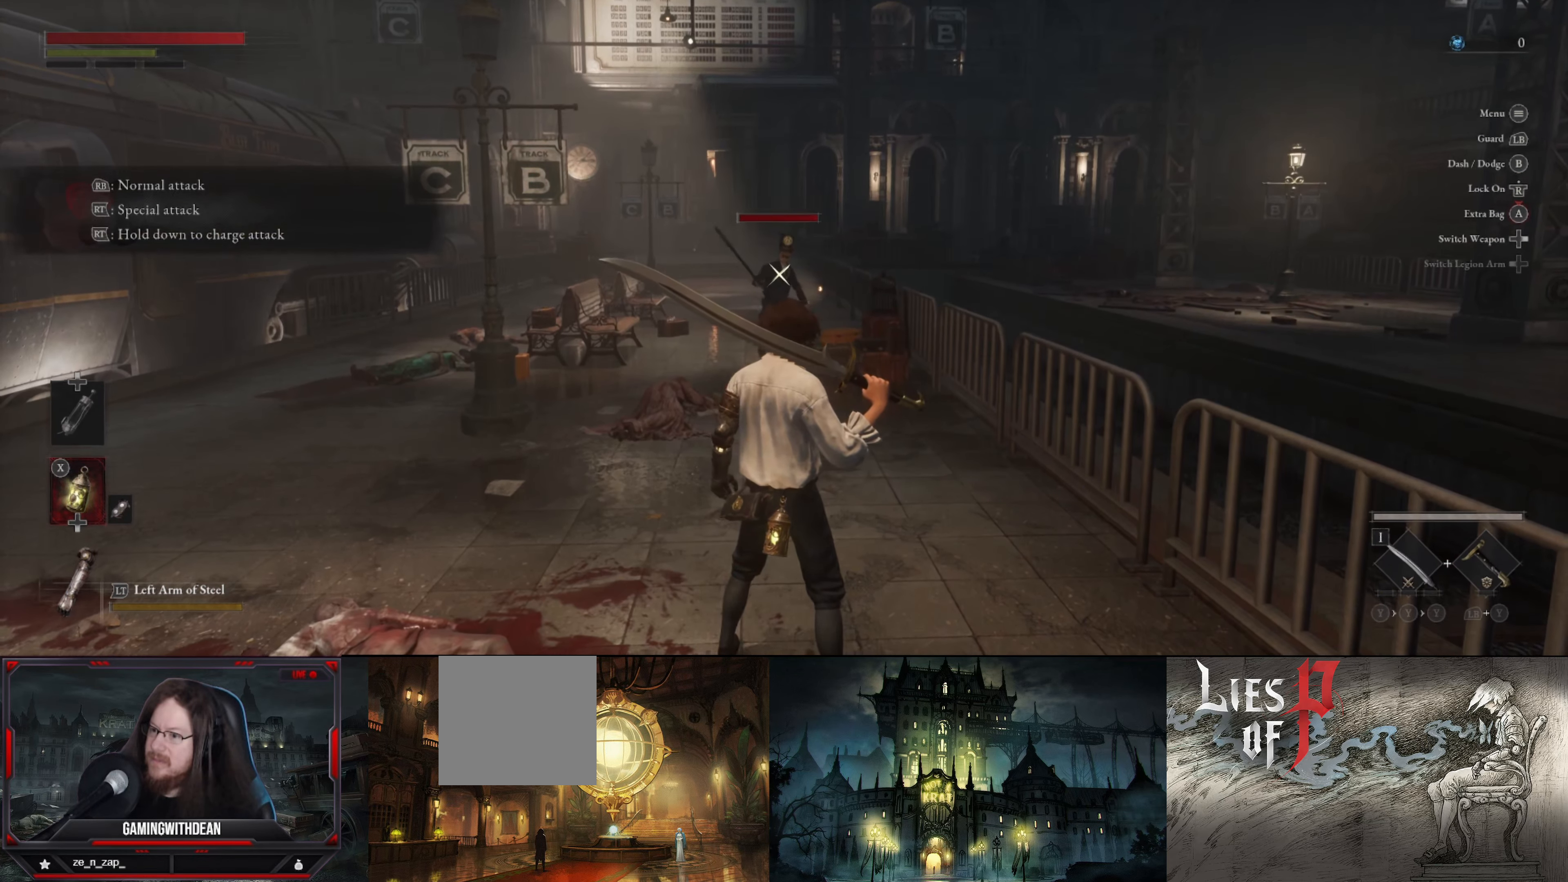
Gameplay with a controller (Xbox layout); each line is a JSON object with the inputs held at the frame after it. "events" lists button and stick changes between this image and that frame as [ms after this image, input, new state], when the widget could be followed in between. Not read: L3 R3.
{"buttons": ["R2"], "left_stick": "center", "right_stick": "center", "events": [[433, "R2", "down"]]}
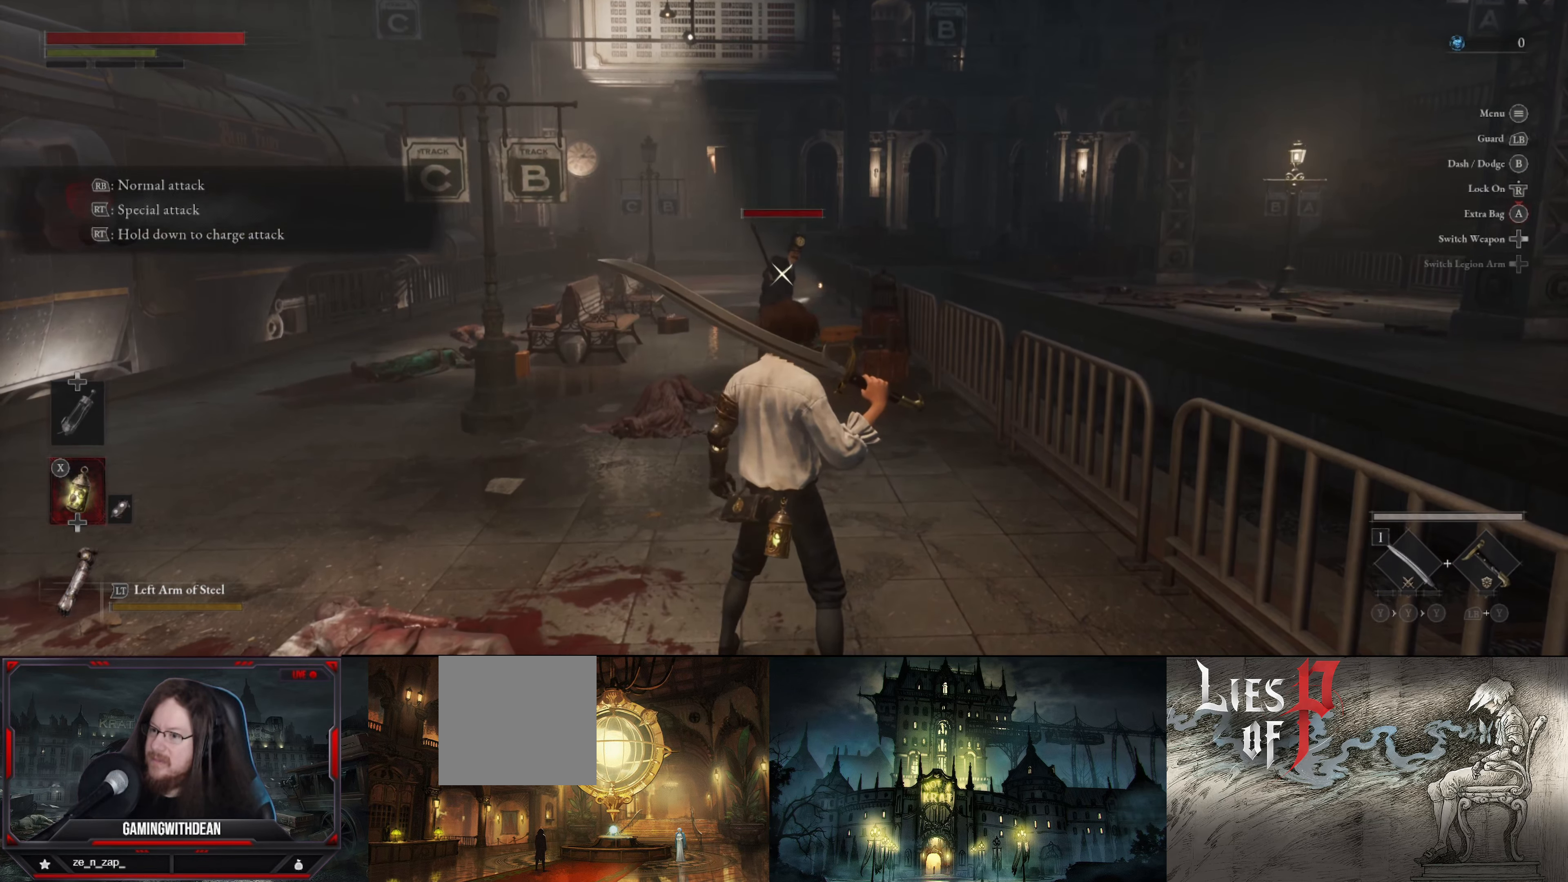
{"buttons": ["R2"], "left_stick": "center", "right_stick": "center", "events": []}
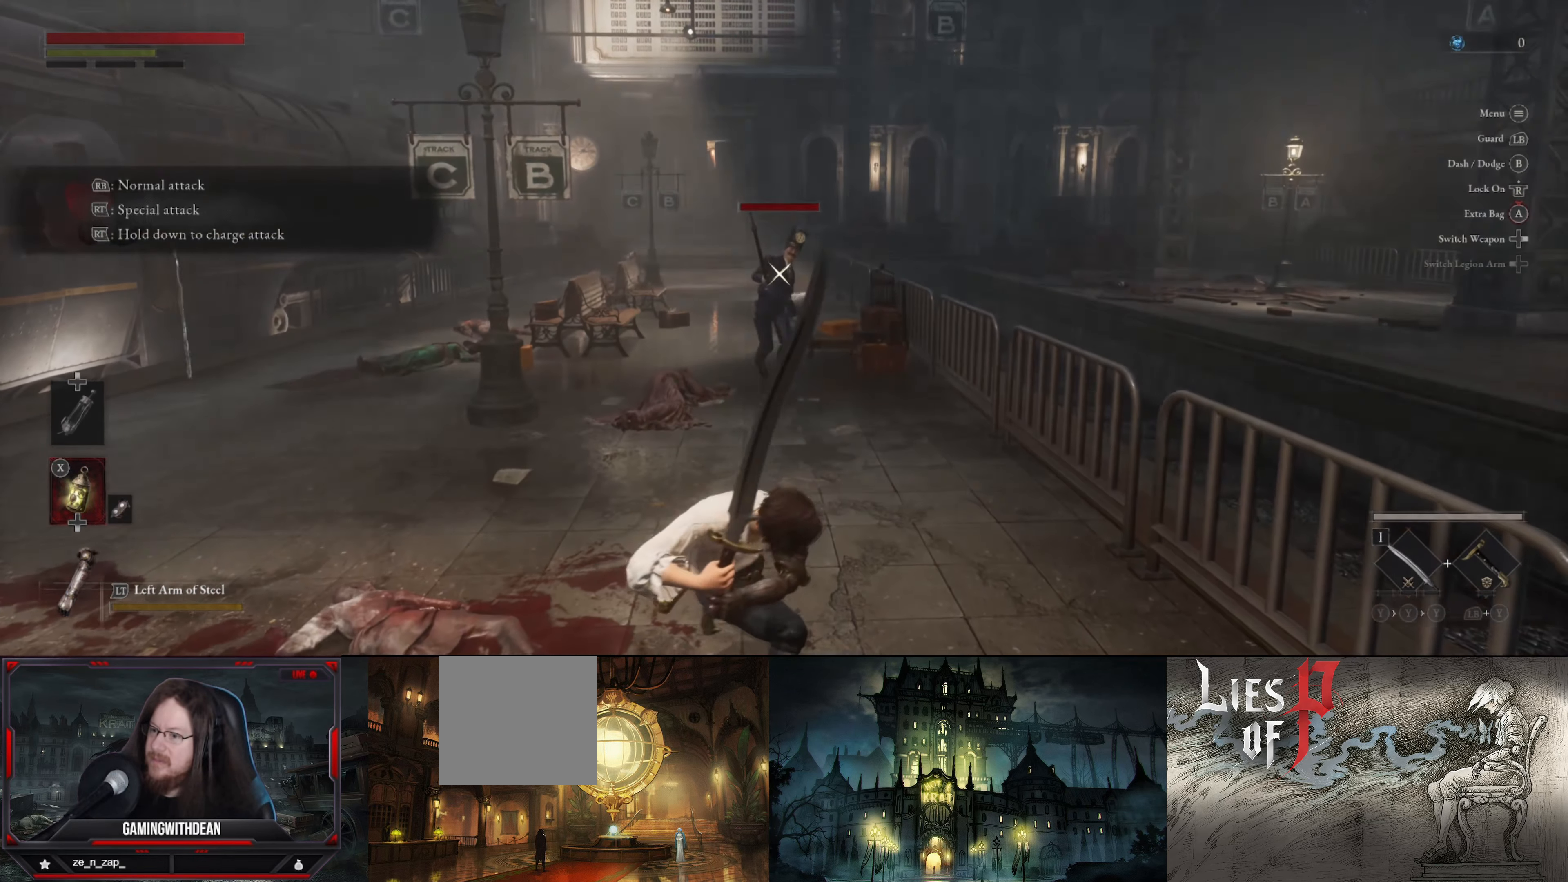
{"buttons": ["R2"], "left_stick": "center", "right_stick": "center", "events": []}
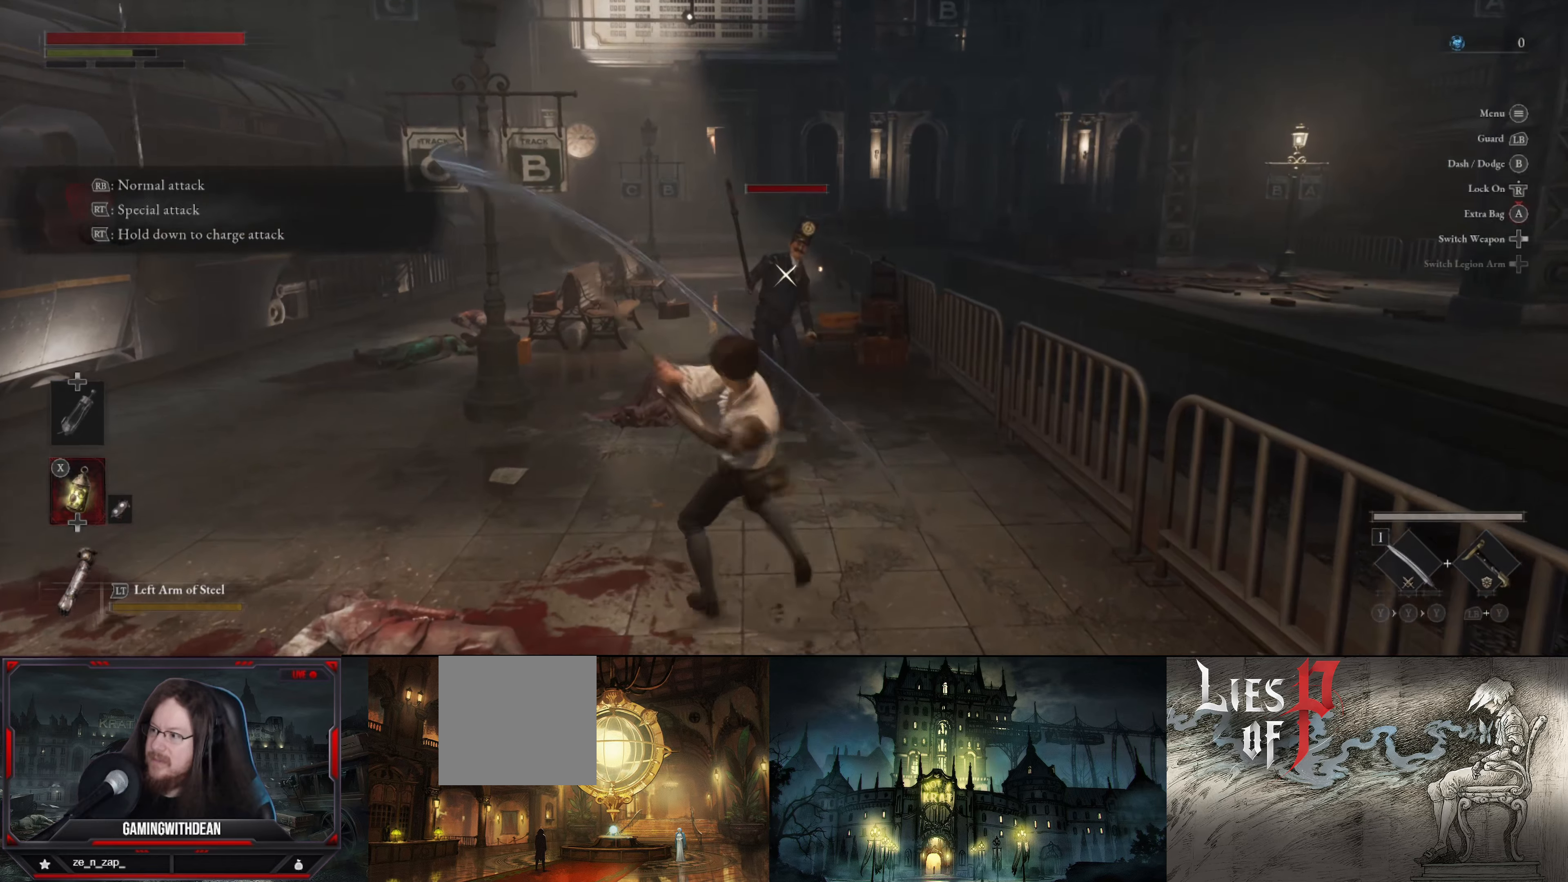
{"buttons": [], "left_stick": "center", "right_stick": "center", "events": [[350, "R2", "up"]]}
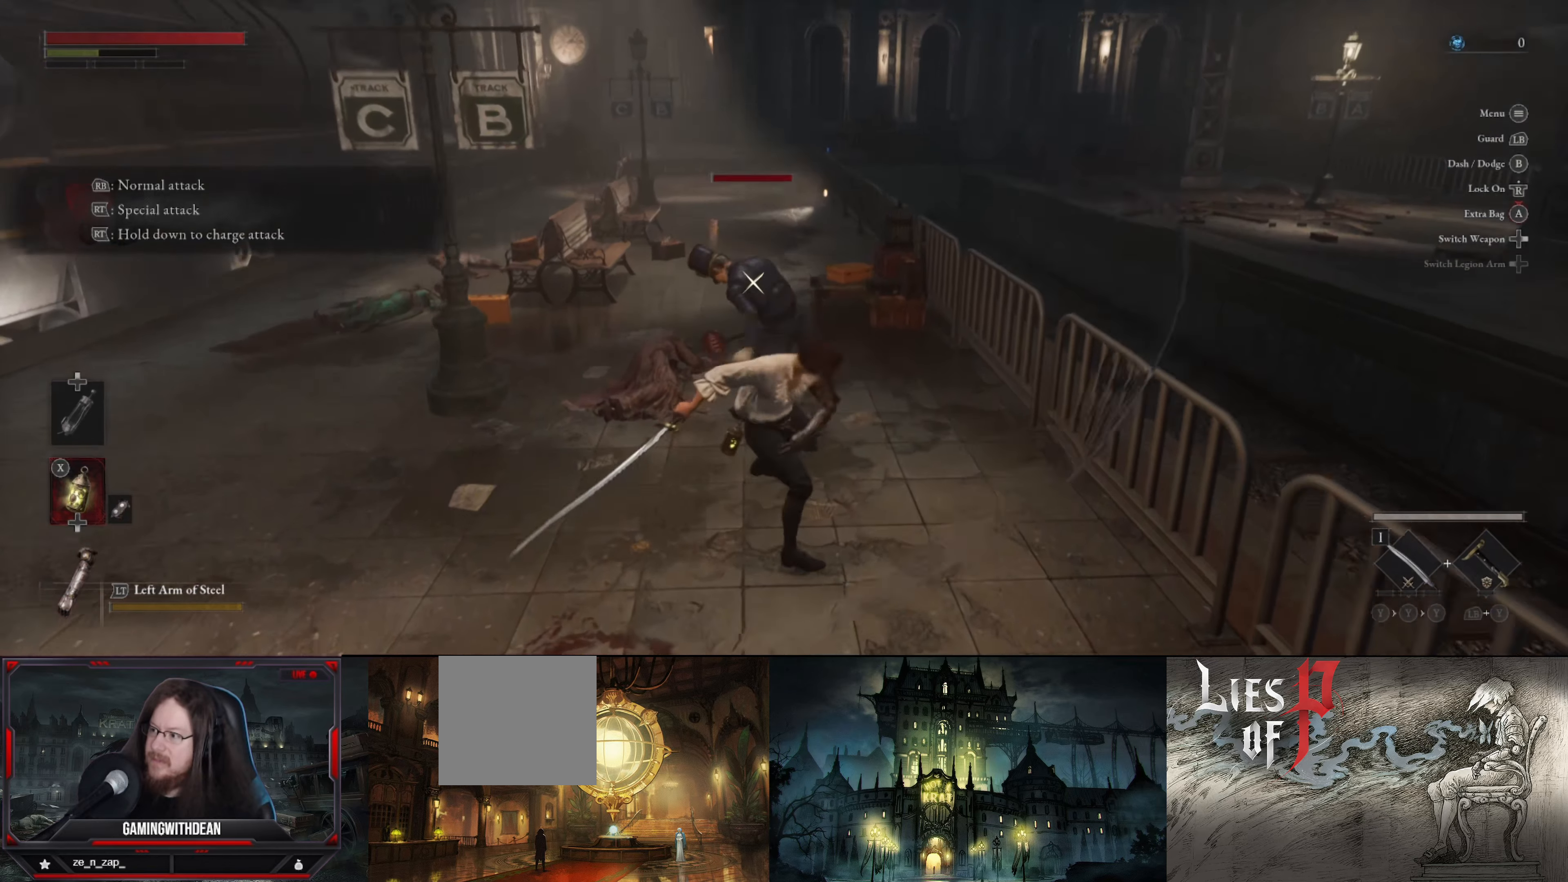
{"buttons": ["L1"], "left_stick": "down", "right_stick": "center", "events": [[200, "R2", "down"], [317, "R2", "up"], [350, "left_stick", "down"], [450, "L1", "down"]]}
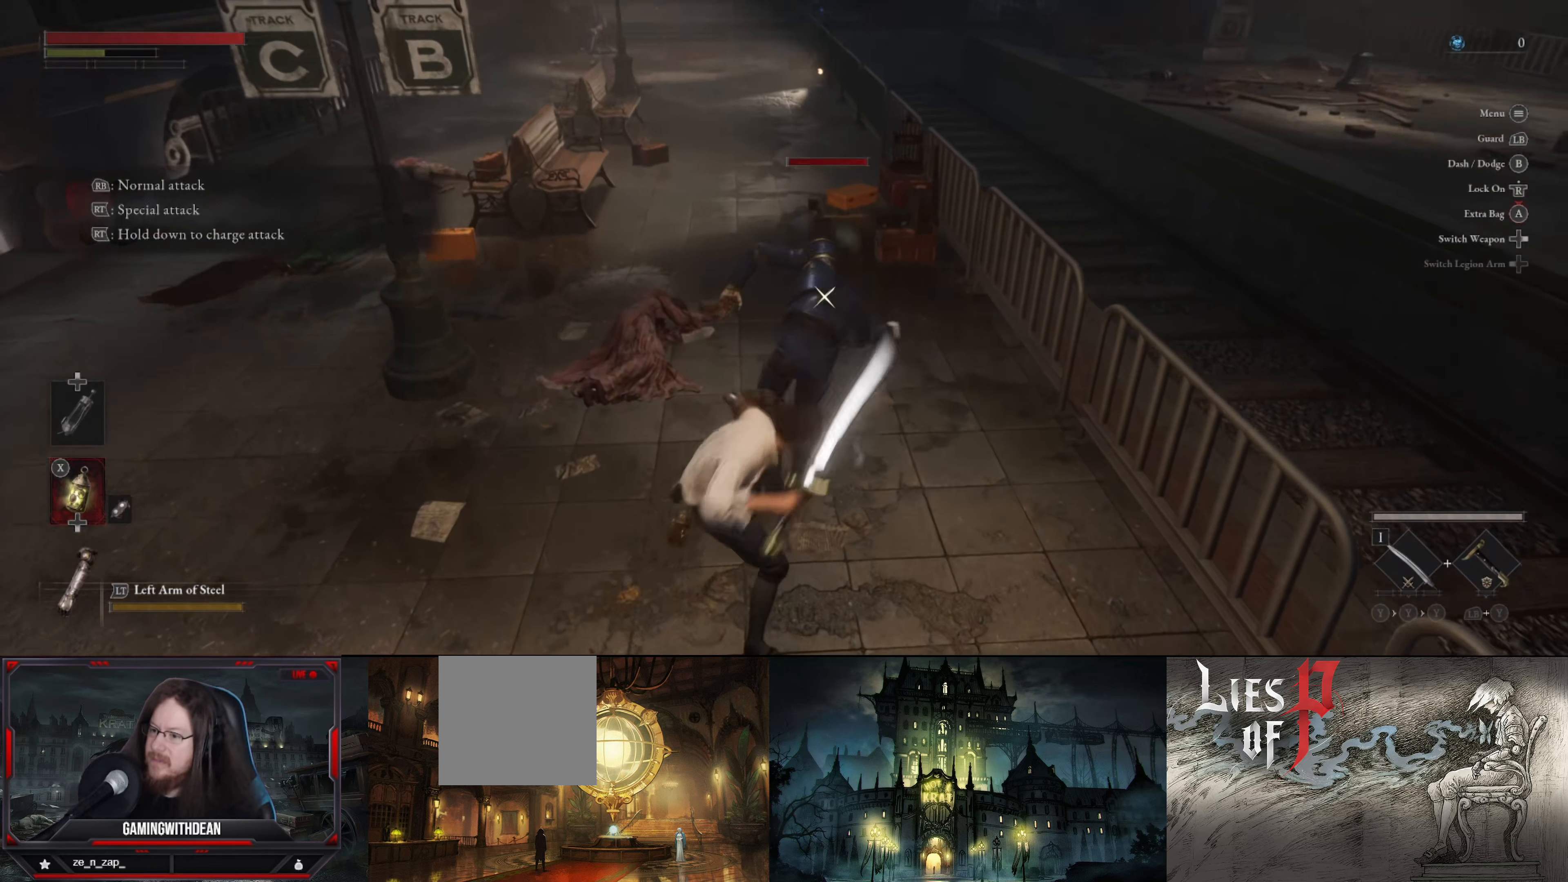
{"buttons": ["L1"], "left_stick": "down", "right_stick": "center", "events": []}
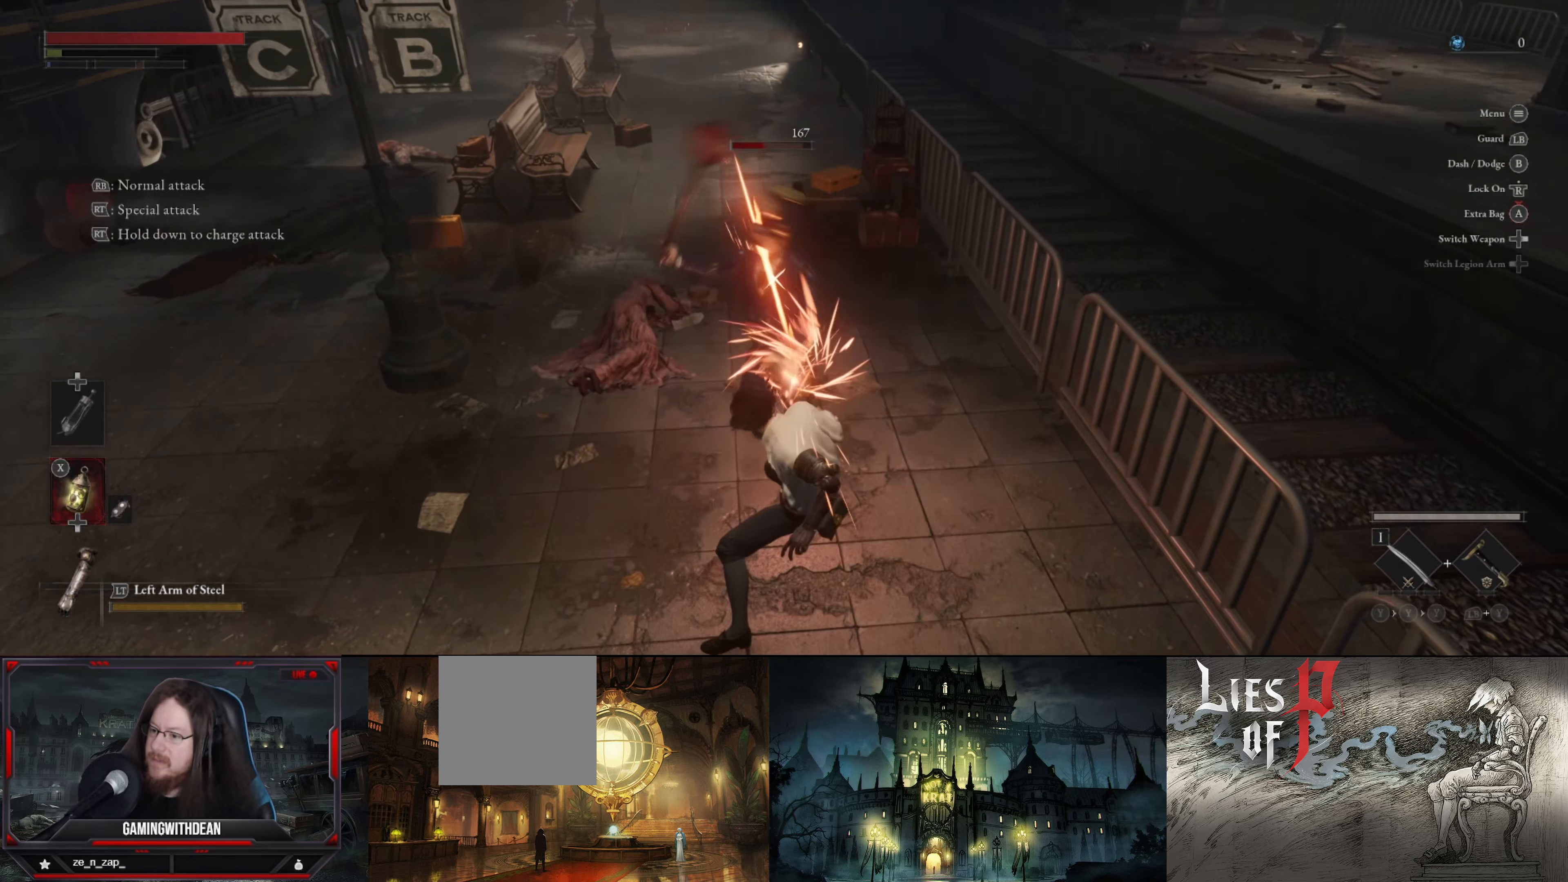
{"buttons": [], "left_stick": "down", "right_stick": "center", "events": [[484, "L1", "up"]]}
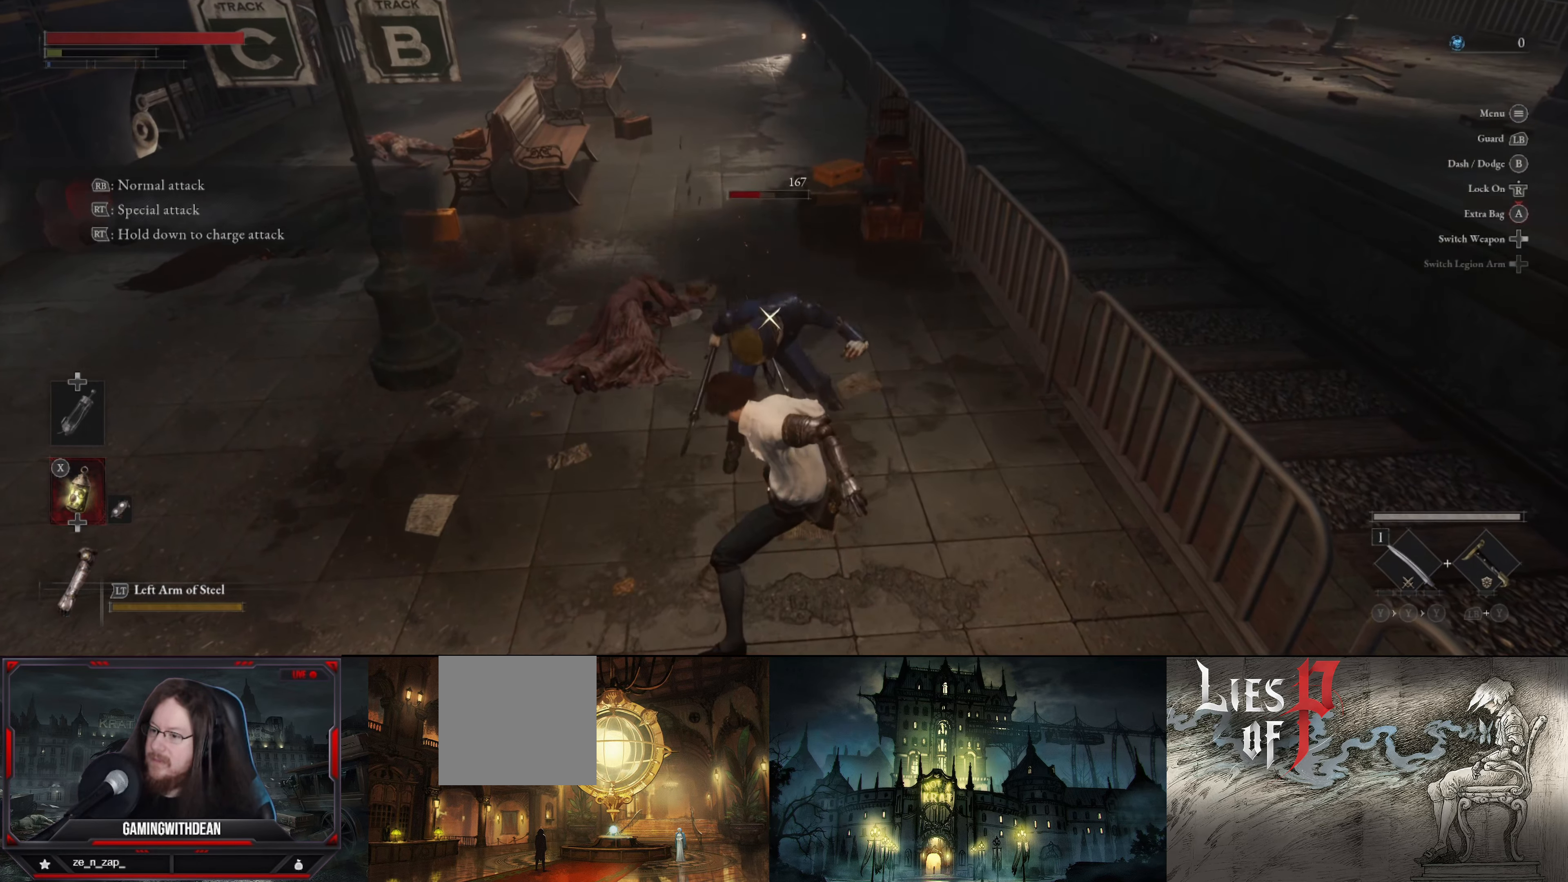
{"buttons": [], "left_stick": "down", "right_stick": "center", "events": []}
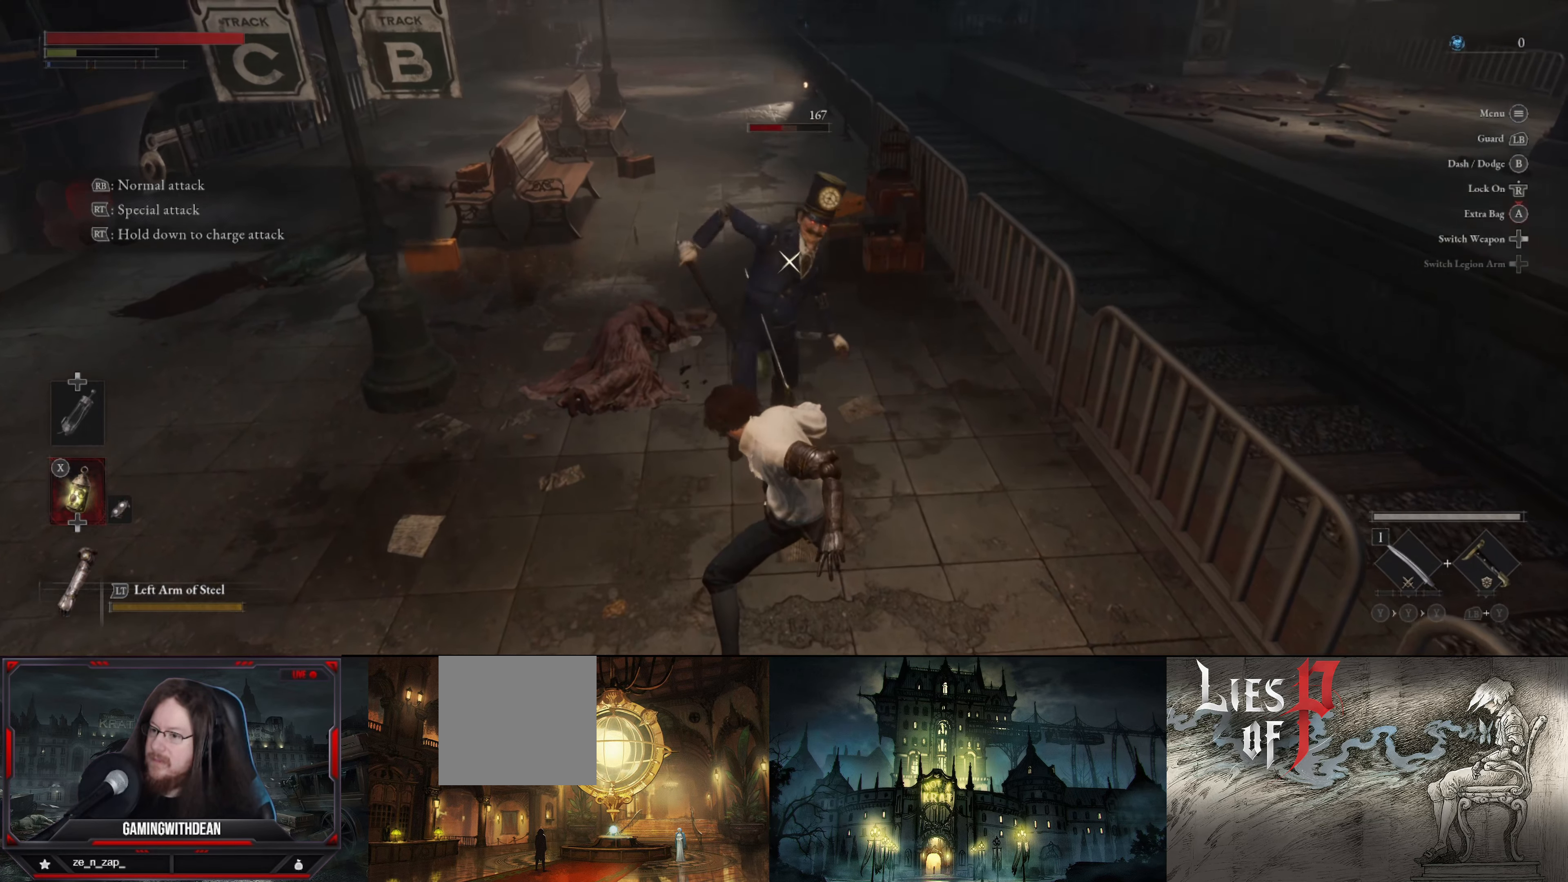
{"buttons": ["L1"], "left_stick": "down", "right_stick": "center", "events": [[450, "L1", "down"]]}
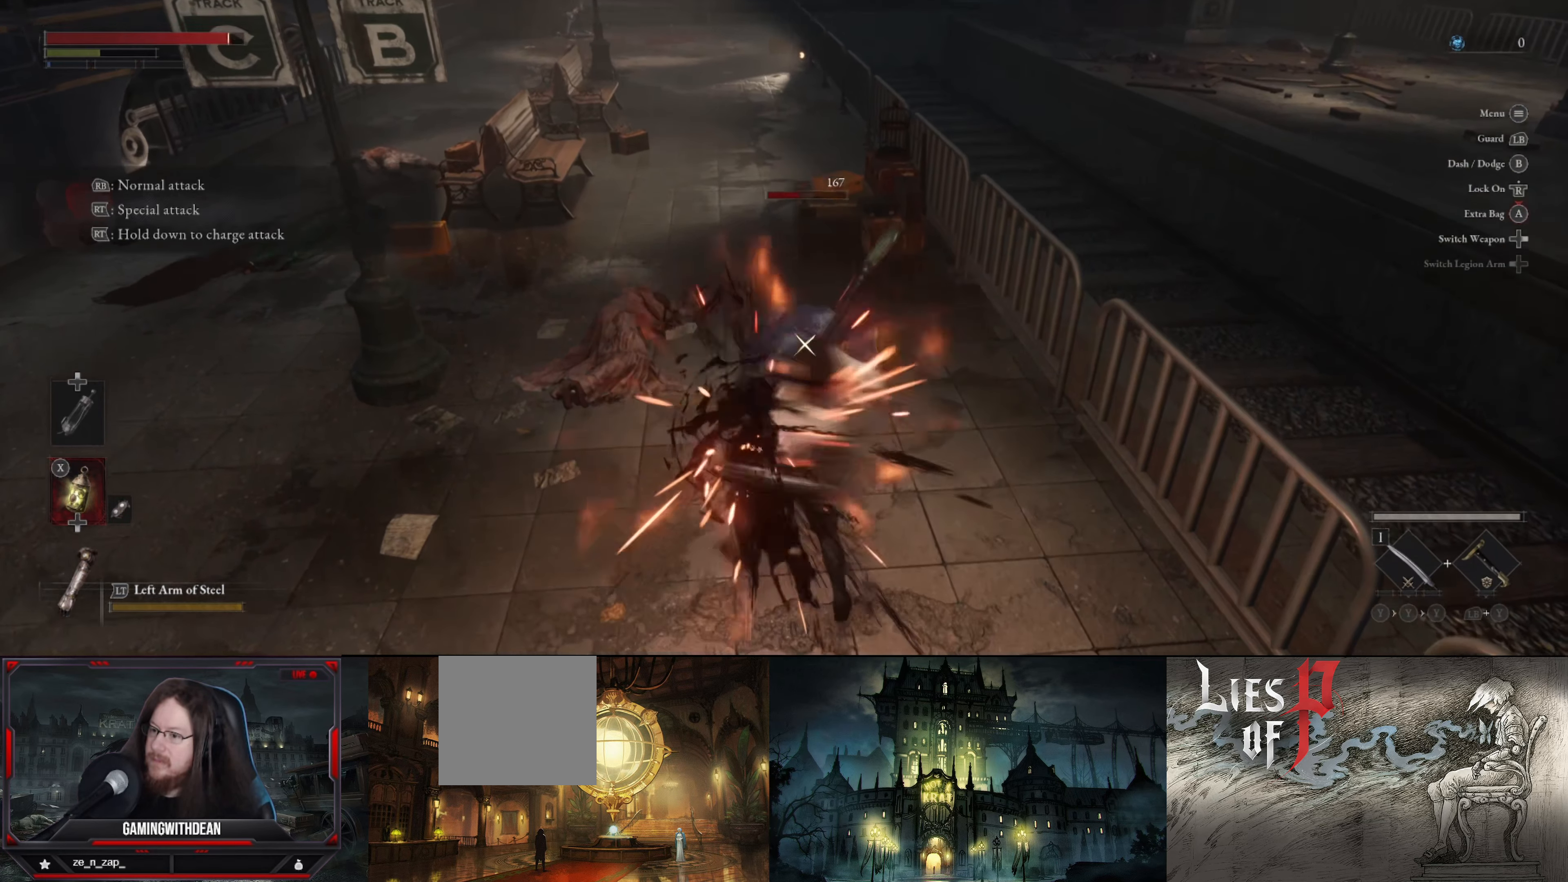
{"buttons": [], "left_stick": "down", "right_stick": "center", "events": [[217, "L1", "up"]]}
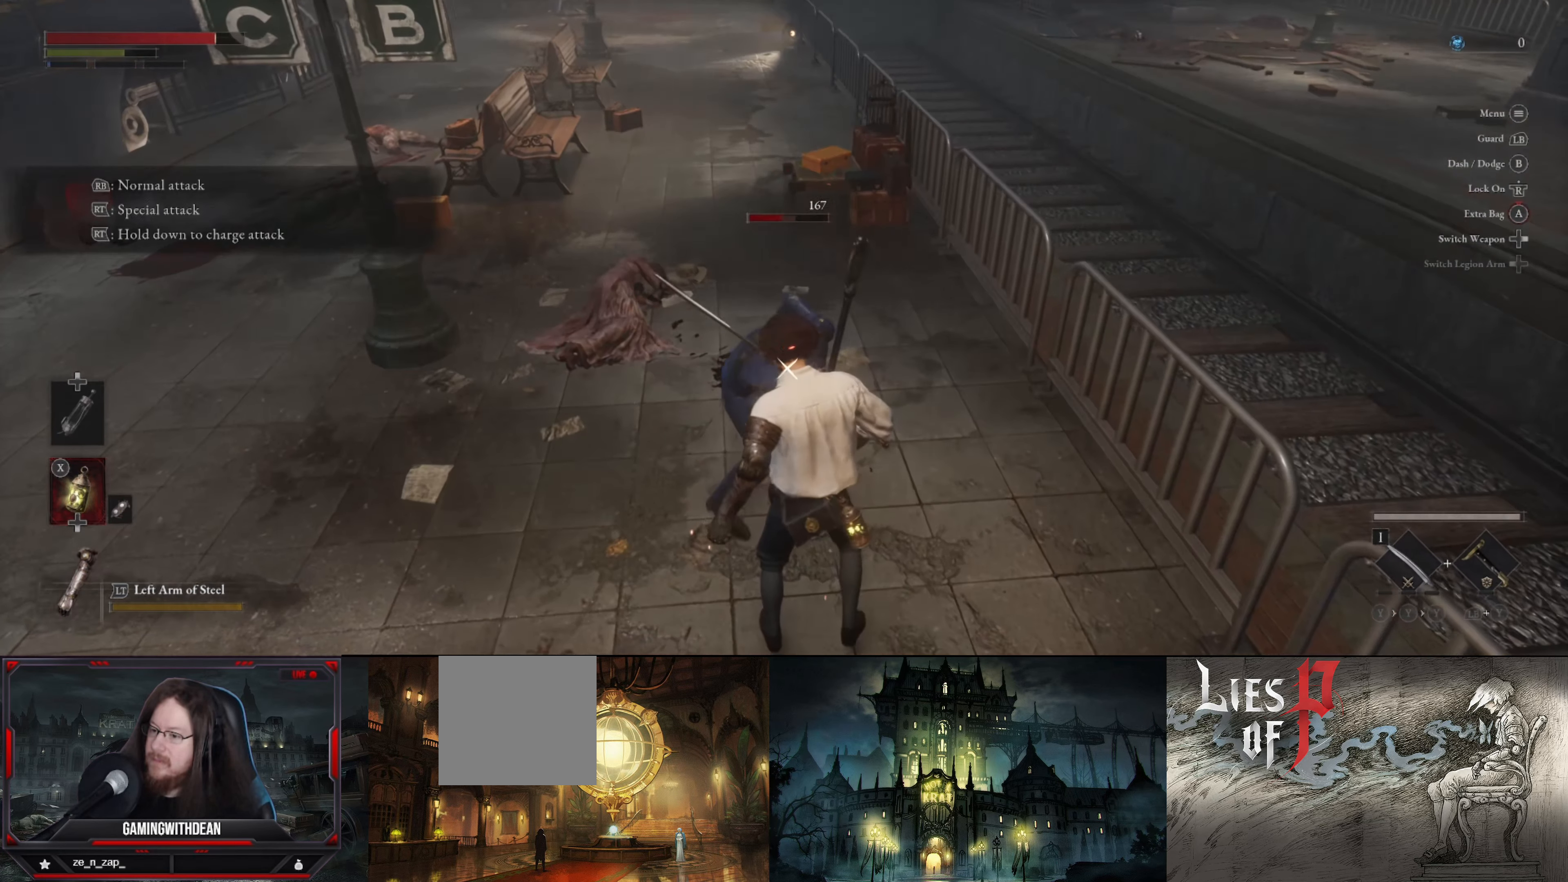
{"buttons": [], "left_stick": "down", "right_stick": "center", "events": []}
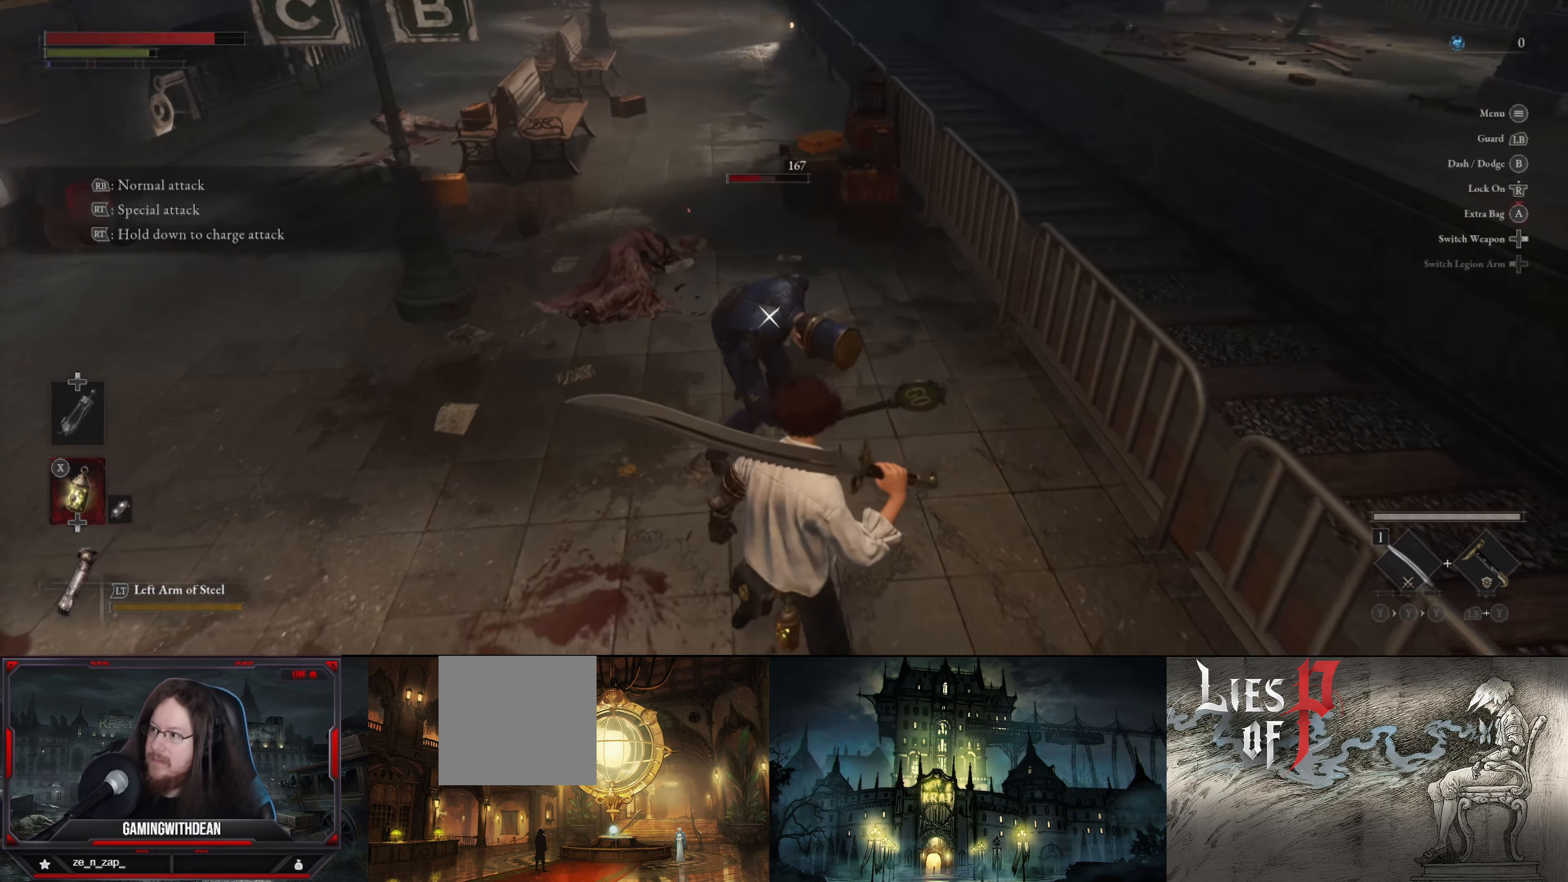
{"buttons": ["L1"], "left_stick": "down", "right_stick": "center", "events": [[350, "L1", "down"]]}
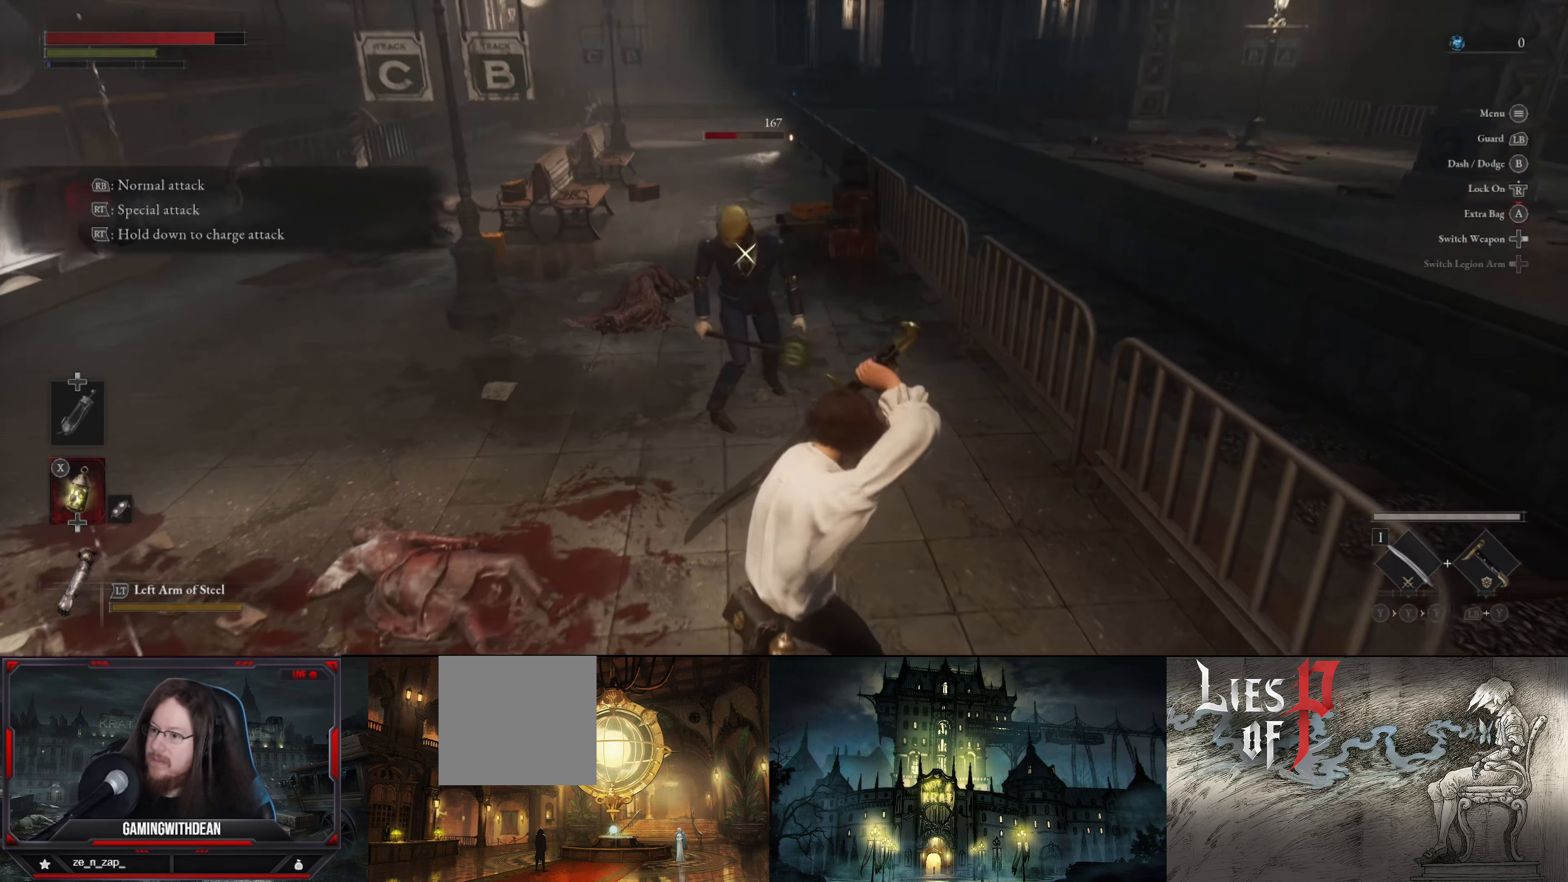
{"buttons": [], "left_stick": "down", "right_stick": "center", "events": [[117, "L1", "up"]]}
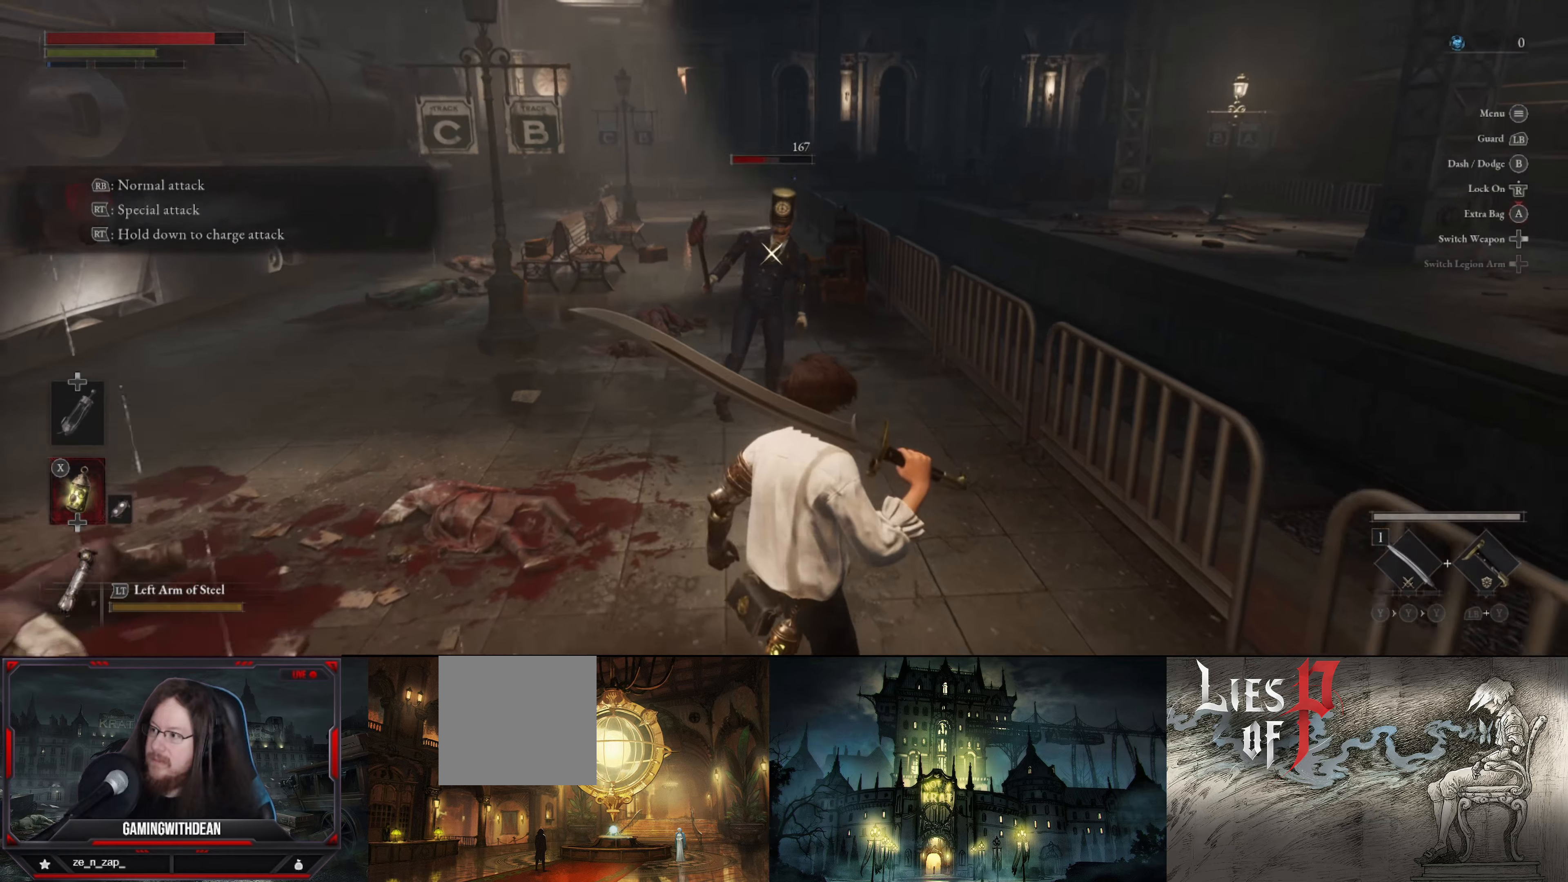
{"buttons": [], "left_stick": "down", "right_stick": "center", "events": []}
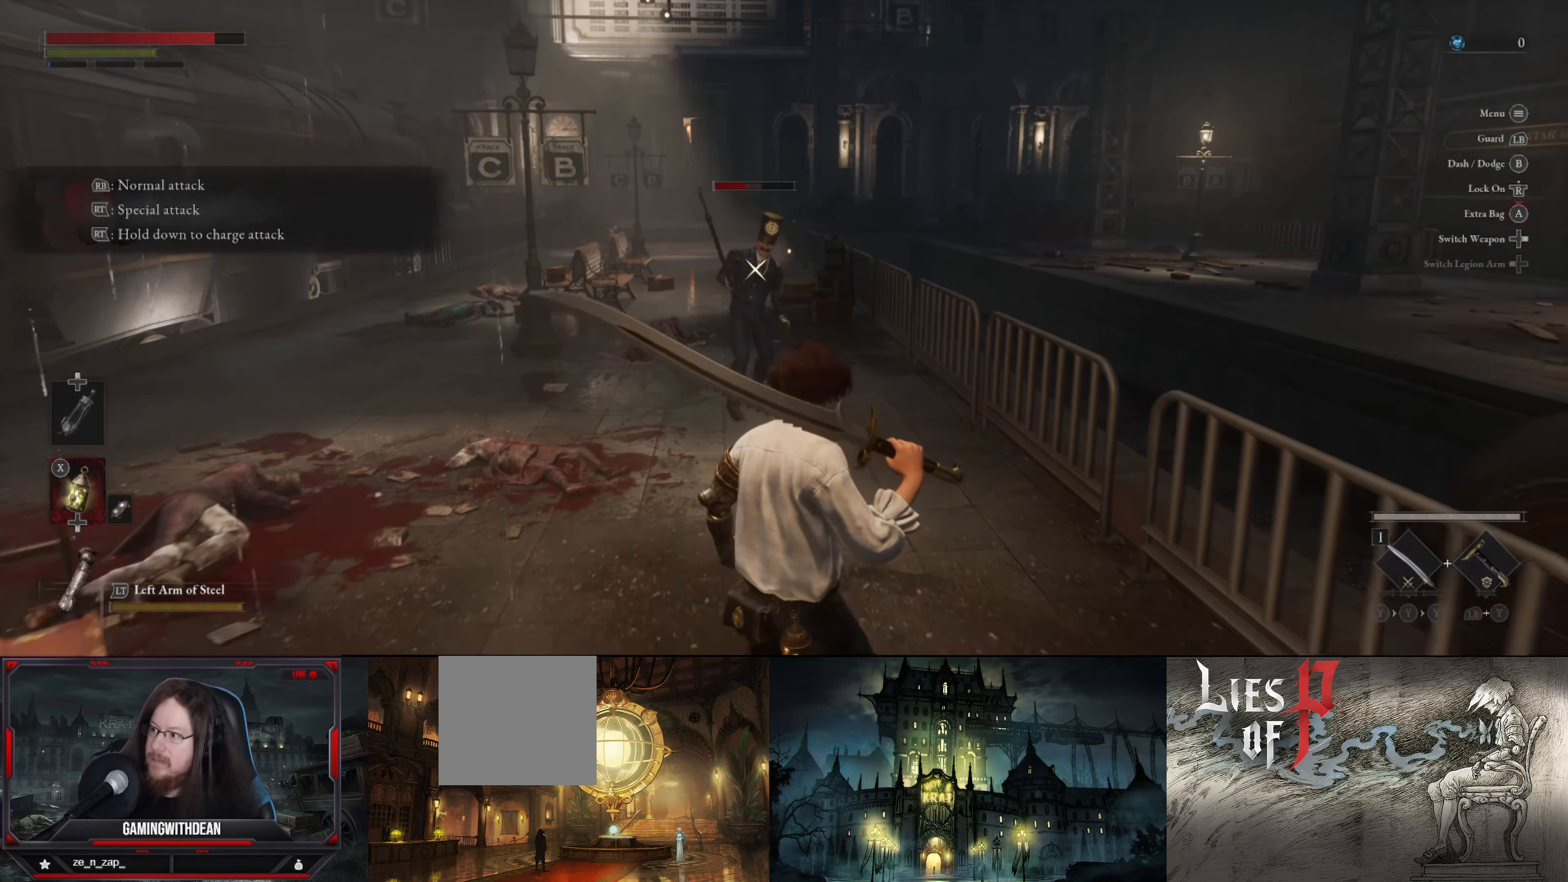
{"buttons": [], "left_stick": "down", "right_stick": "center", "events": []}
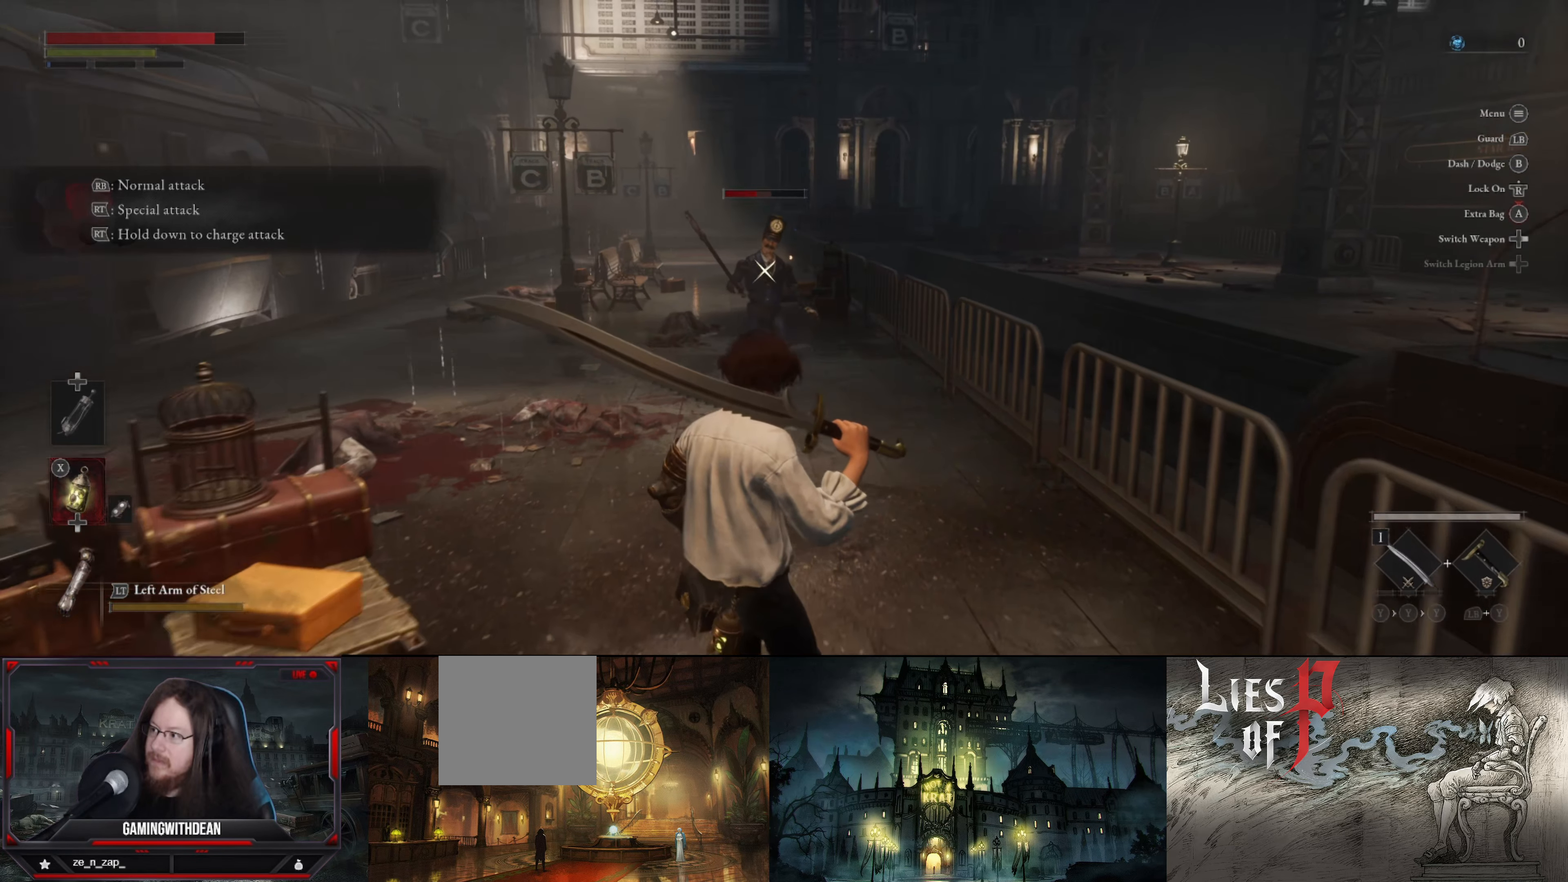
{"buttons": [], "left_stick": "center", "right_stick": "center", "events": [[283, "left_stick", "center"]]}
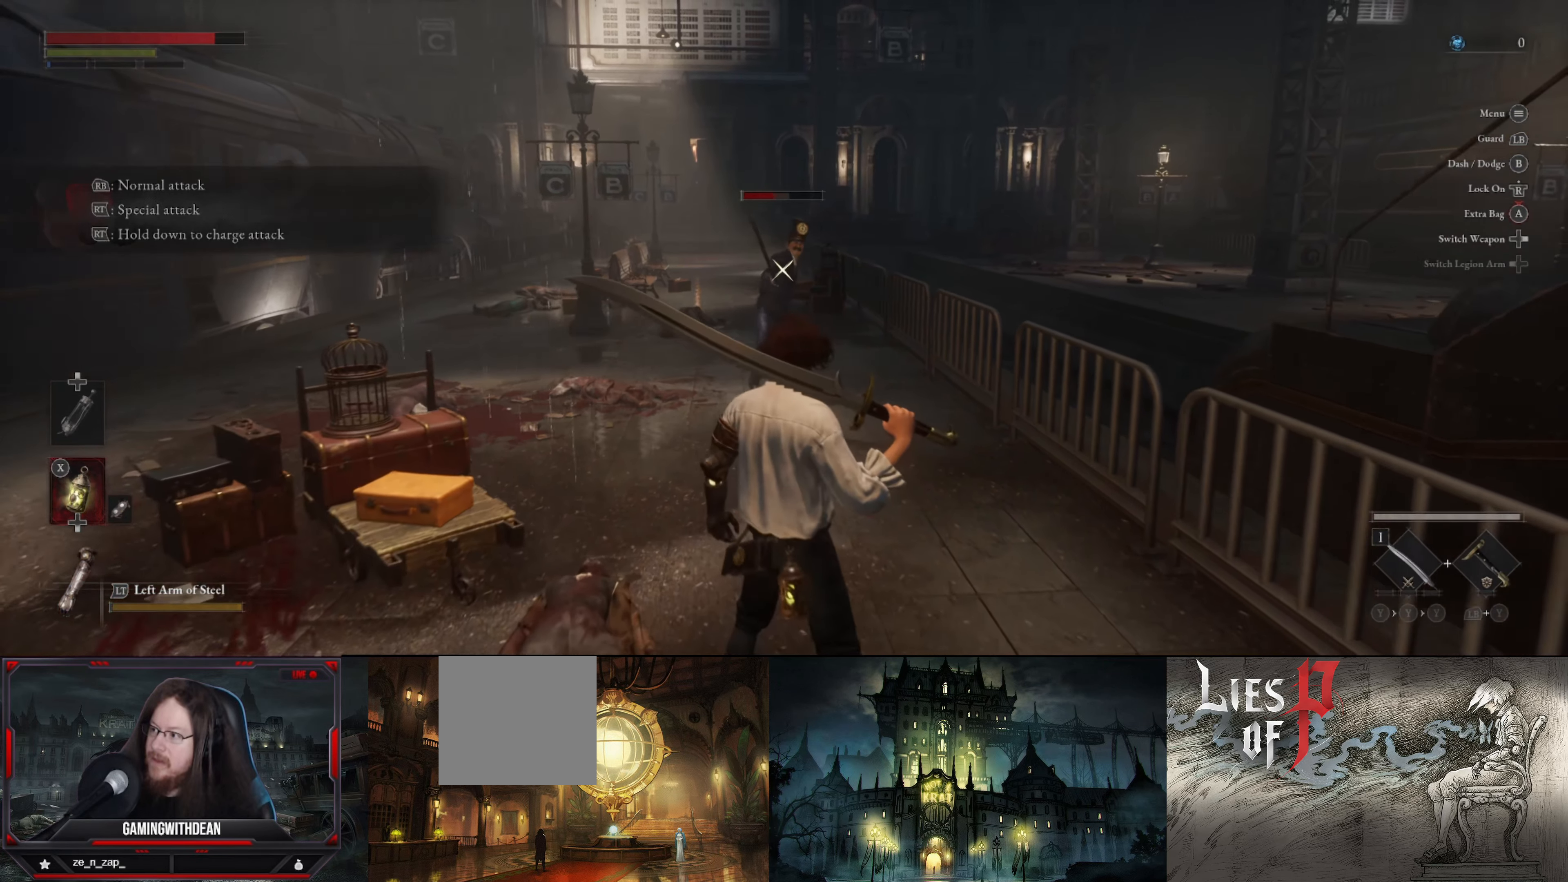
{"buttons": [], "left_stick": "down", "right_stick": "center", "events": [[283, "left_stick", "down"]]}
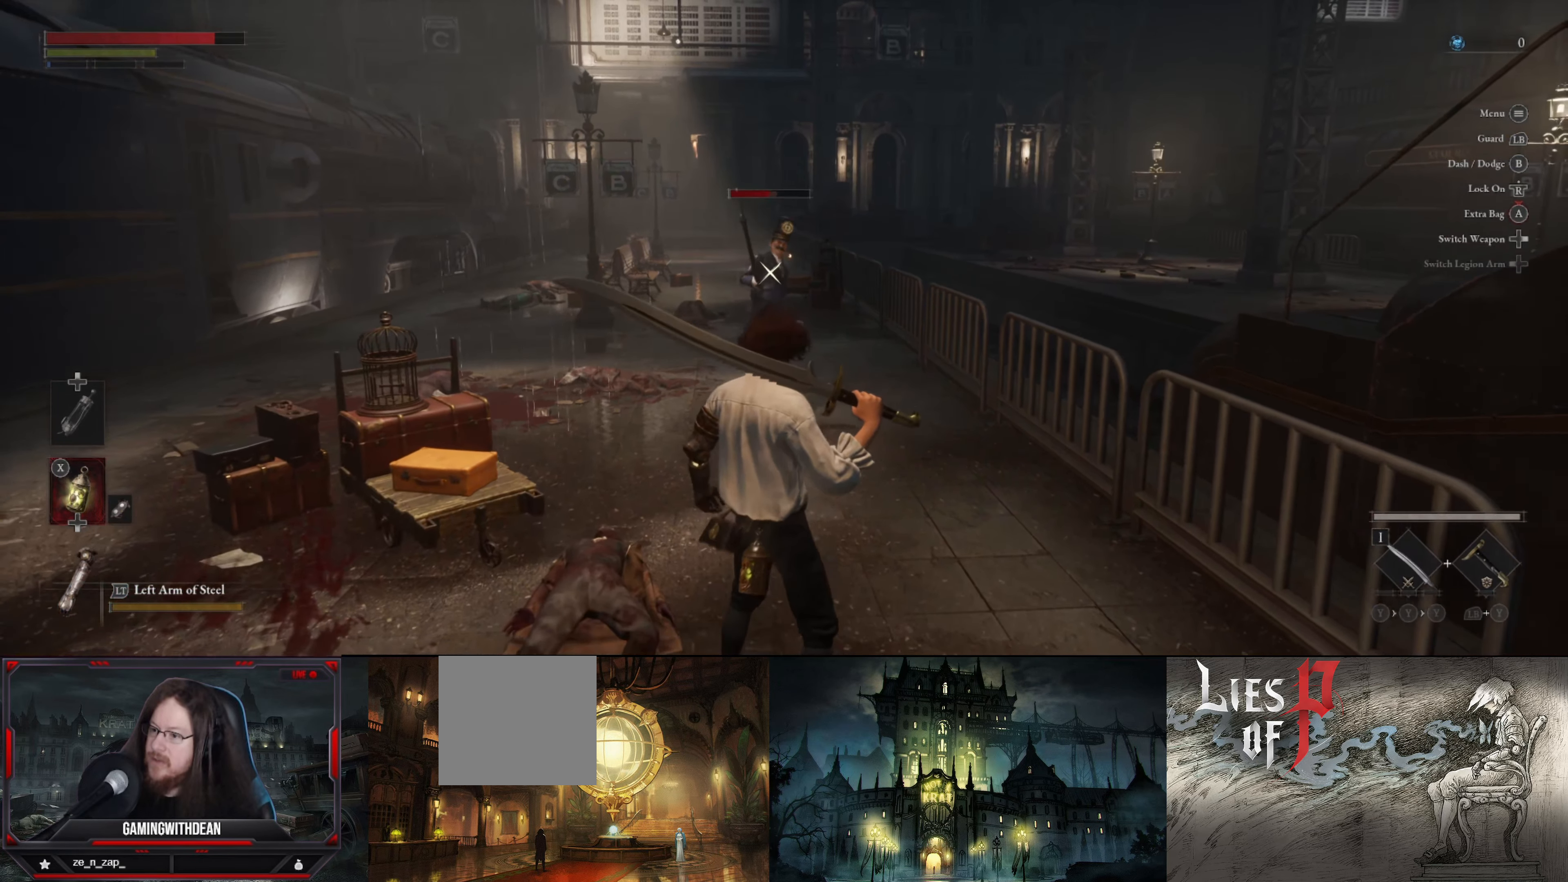
{"buttons": [], "left_stick": "down", "right_stick": "center", "events": []}
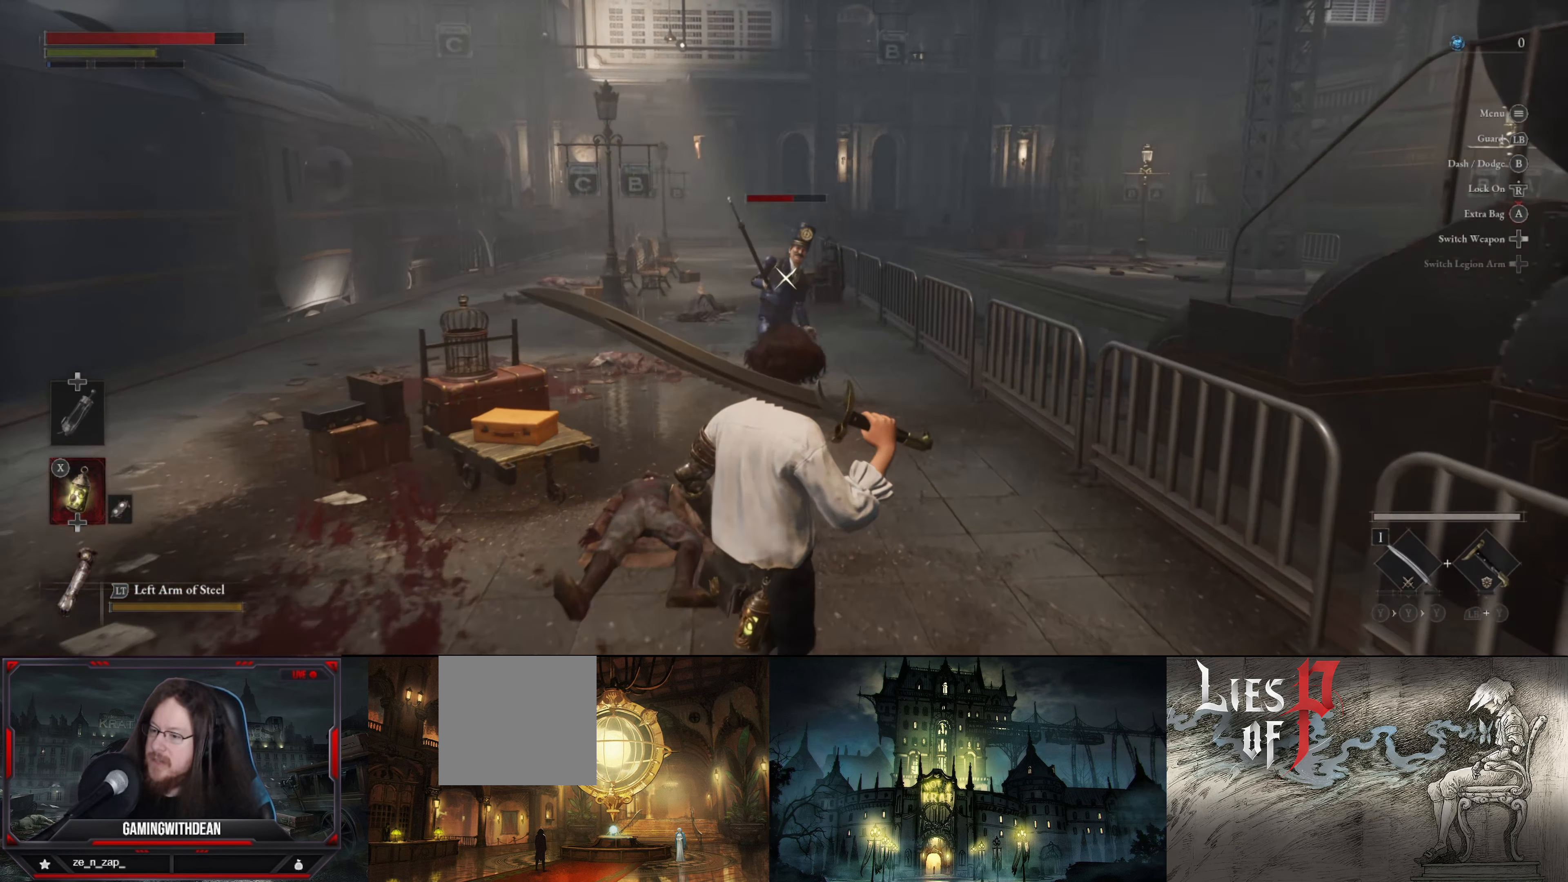
{"buttons": ["L1"], "left_stick": "down", "right_stick": "center", "events": [[116, "left_stick", "center"], [350, "L1", "down"], [450, "left_stick", "down"]]}
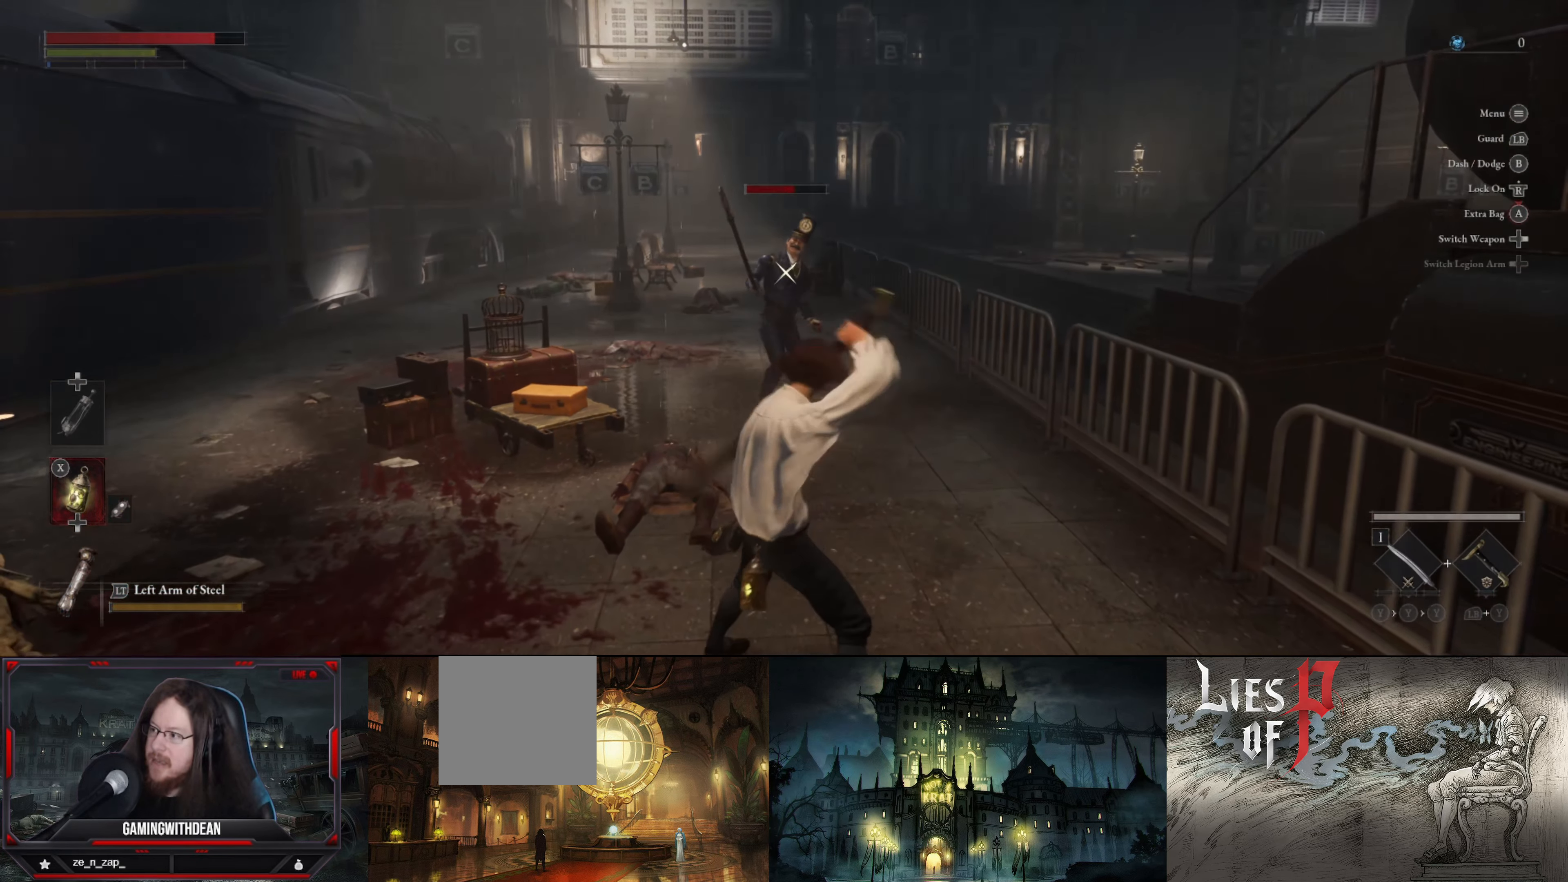
{"buttons": ["L1"], "left_stick": "down", "right_stick": "center", "events": []}
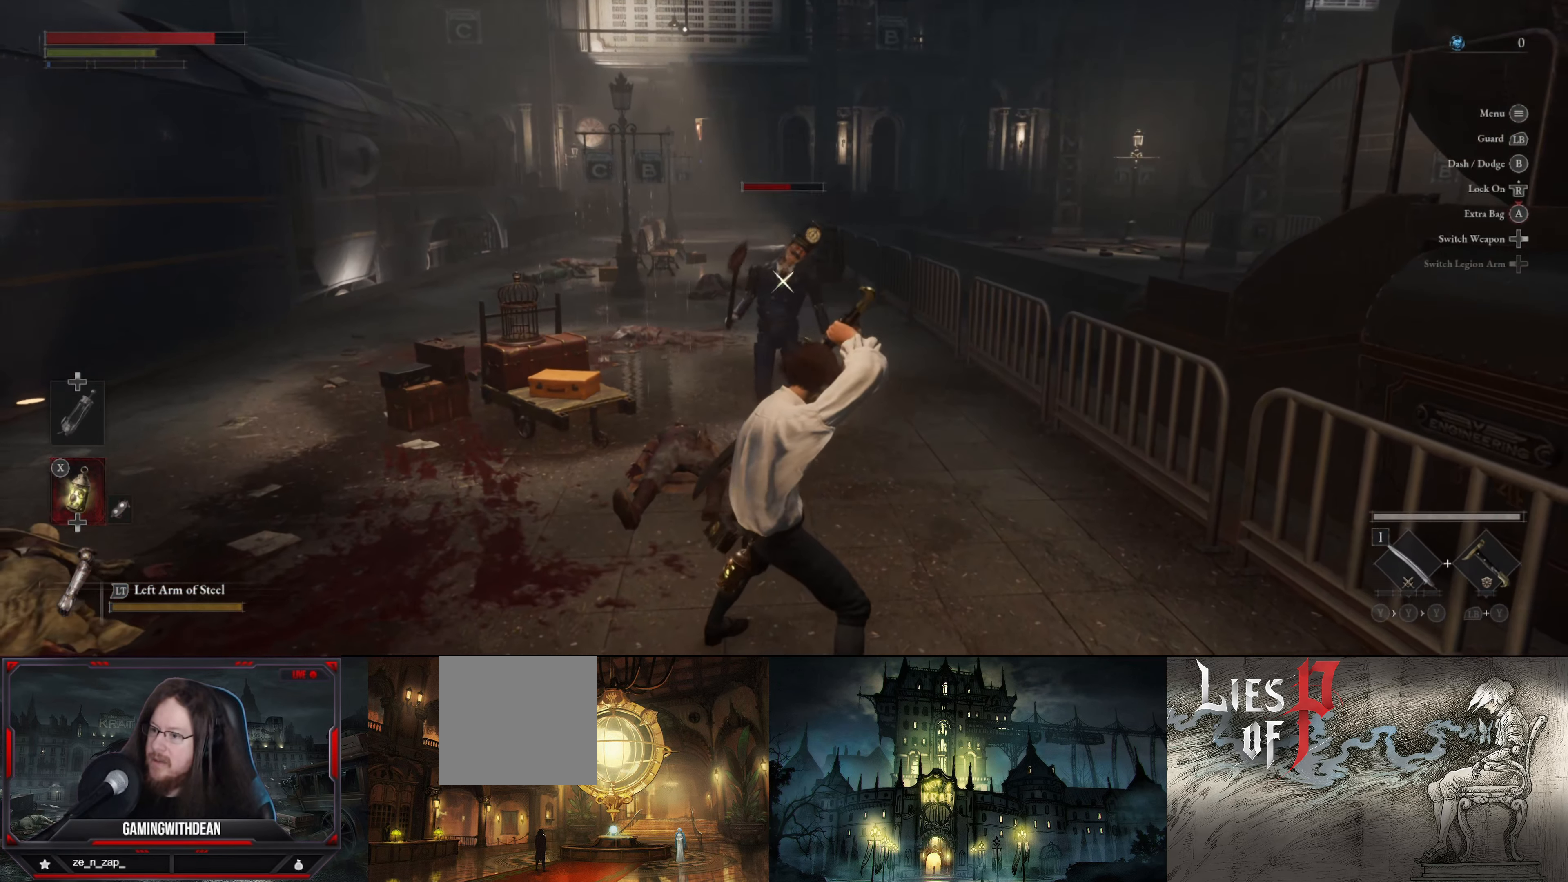
{"buttons": [], "left_stick": "down-left", "right_stick": "center", "events": [[16, "left_stick", "center"], [266, "left_stick", "left"], [300, "L1", "up"], [400, "left_stick", "down-left"]]}
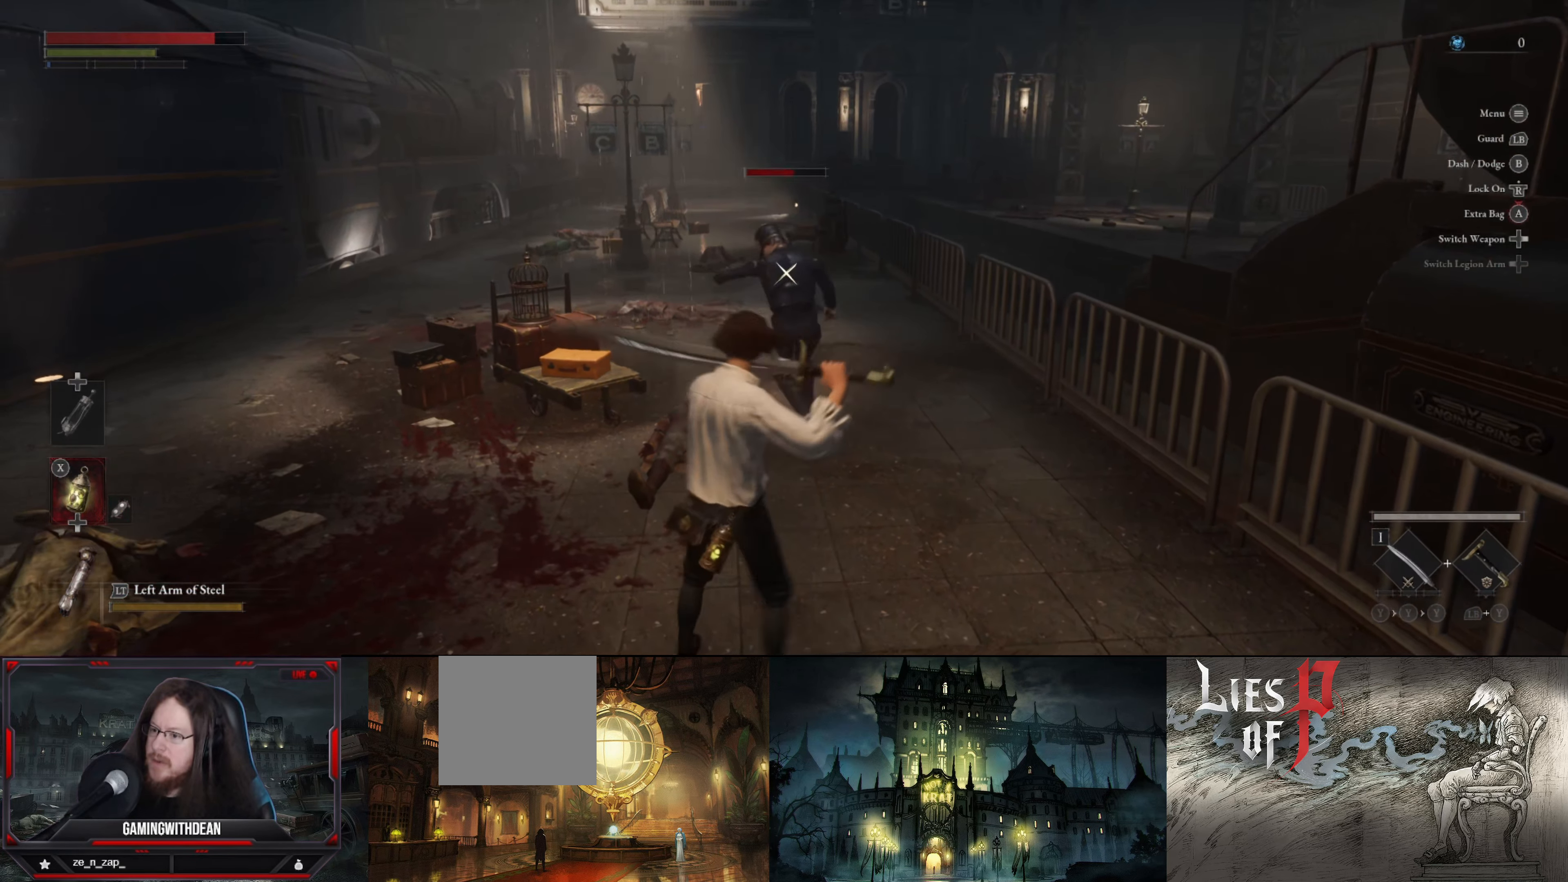
{"buttons": ["L1"], "left_stick": "down-left", "right_stick": "center", "events": [[33, "left_stick", "left"], [316, "left_stick", "down-left"], [433, "L1", "down"]]}
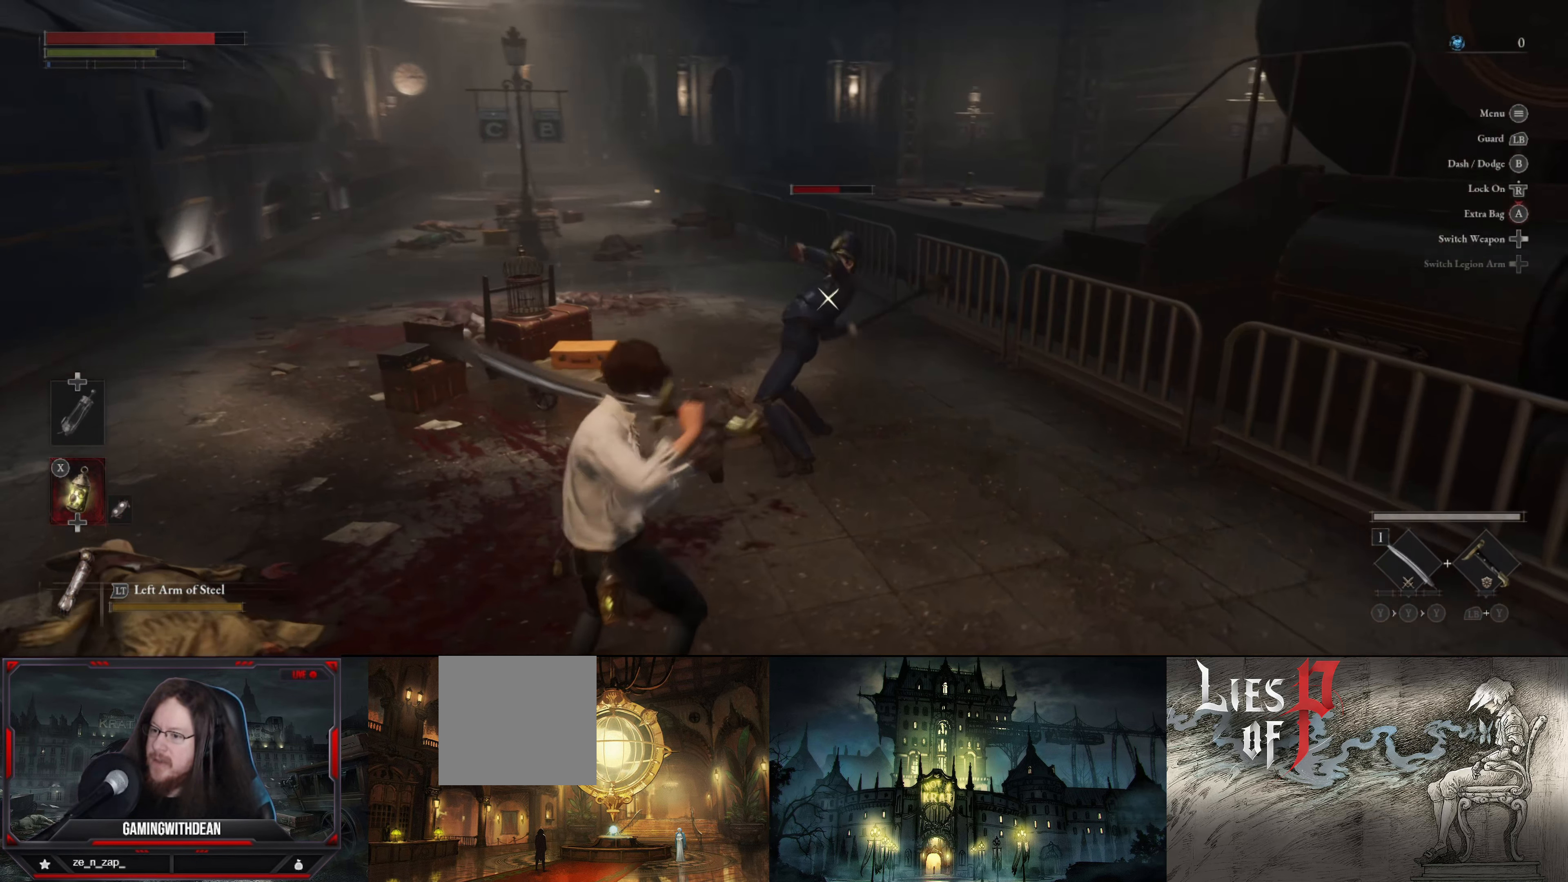
{"buttons": ["L1"], "left_stick": "down-left", "right_stick": "center", "events": []}
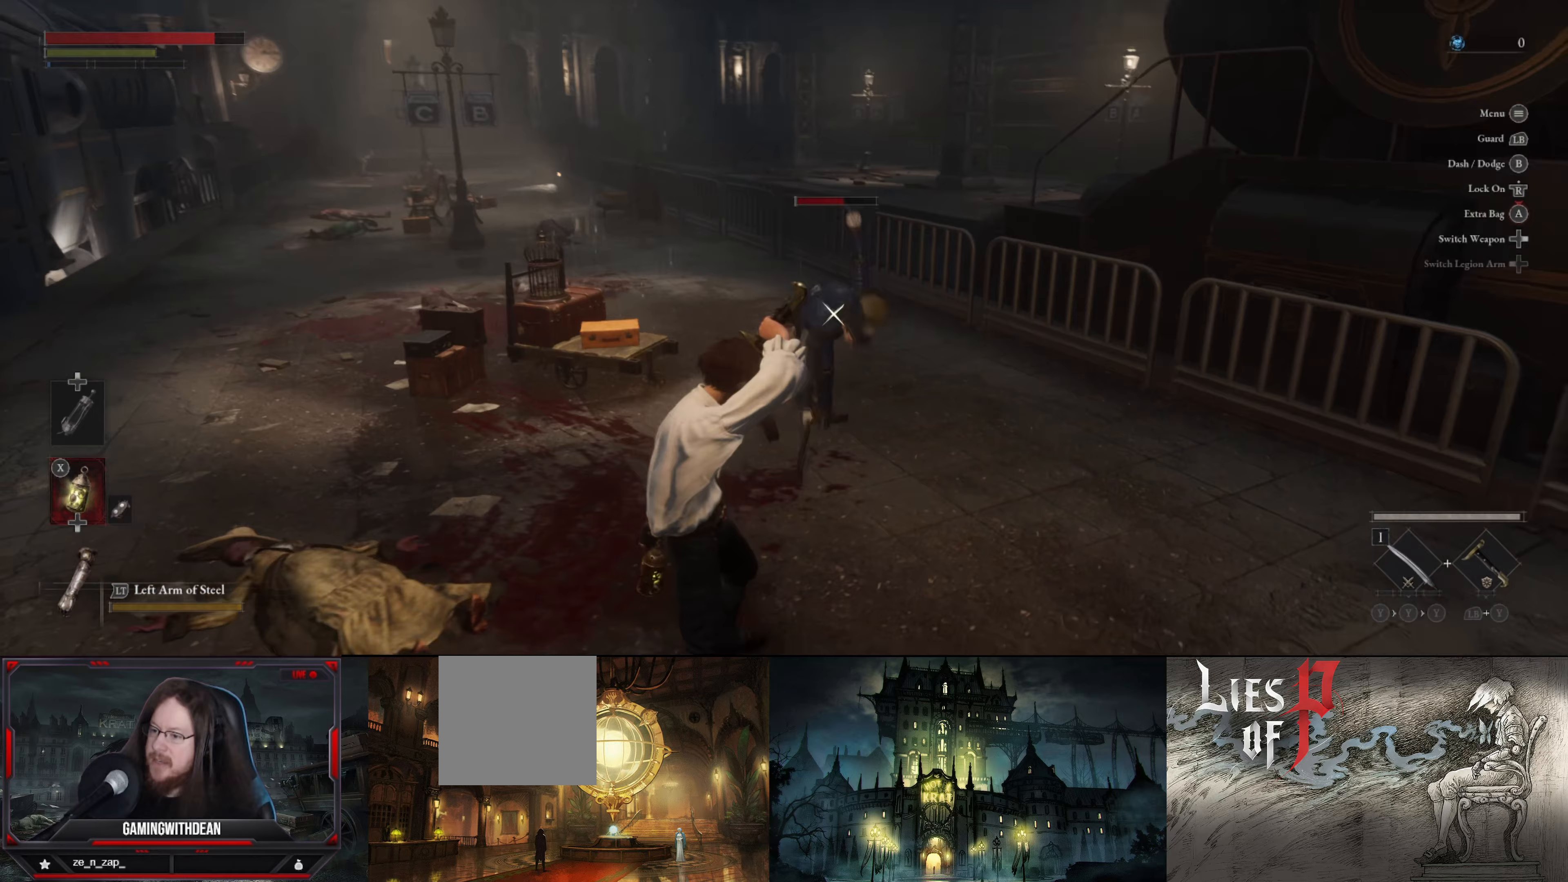
{"buttons": ["R1"], "left_stick": "up", "right_stick": "center", "events": [[317, "L1", "up"], [317, "left_stick", "up-left"], [400, "left_stick", "up"], [467, "R1", "down"]]}
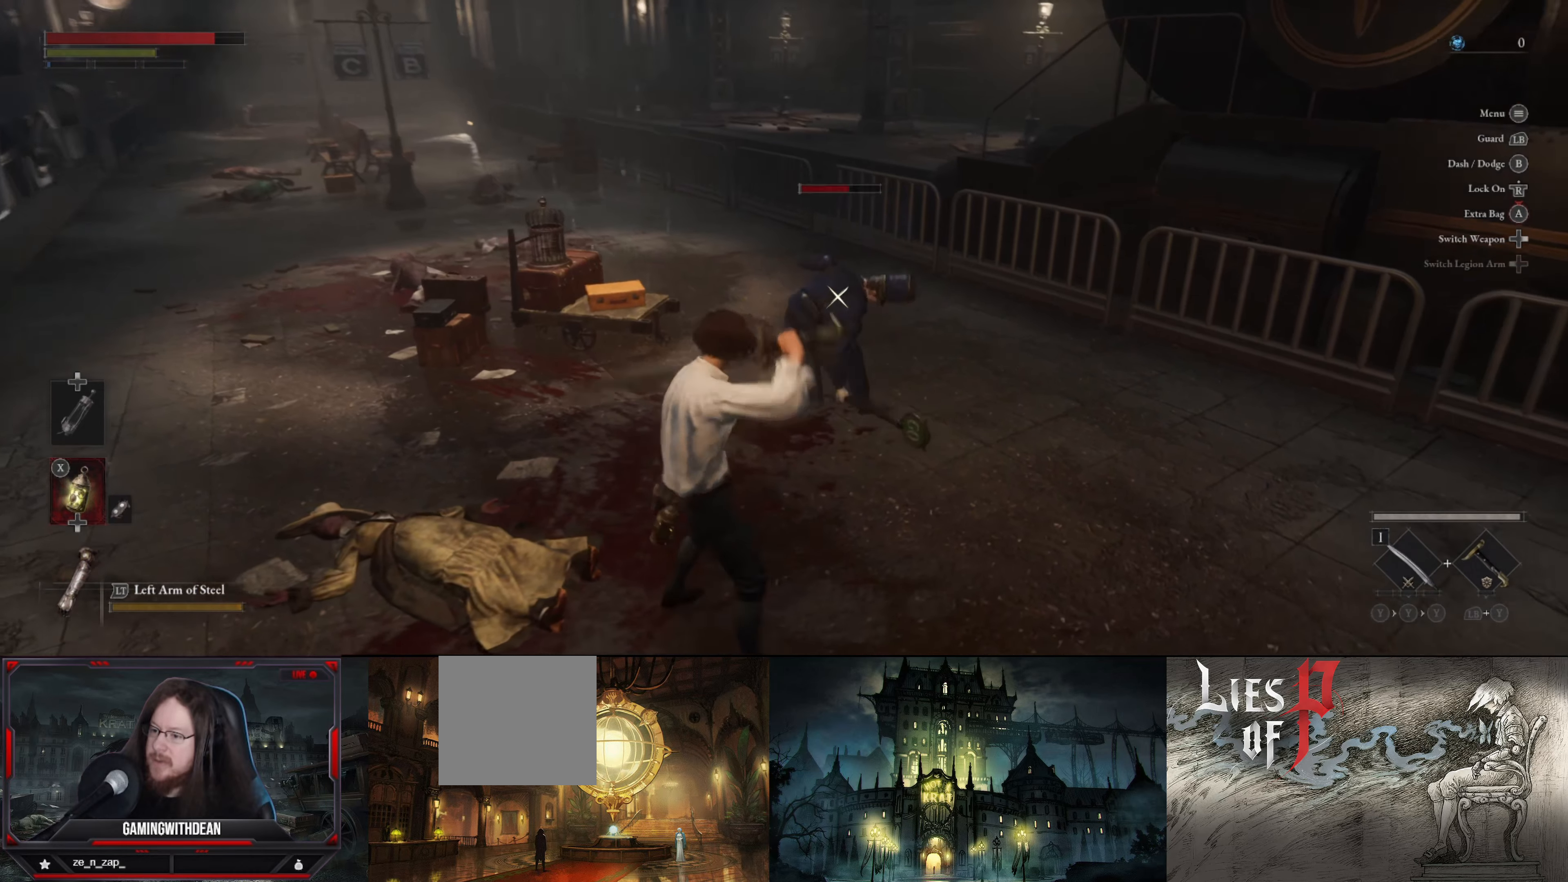
{"buttons": [], "left_stick": "center", "right_stick": "center", "events": [[33, "left_stick", "center"], [133, "R1", "up"]]}
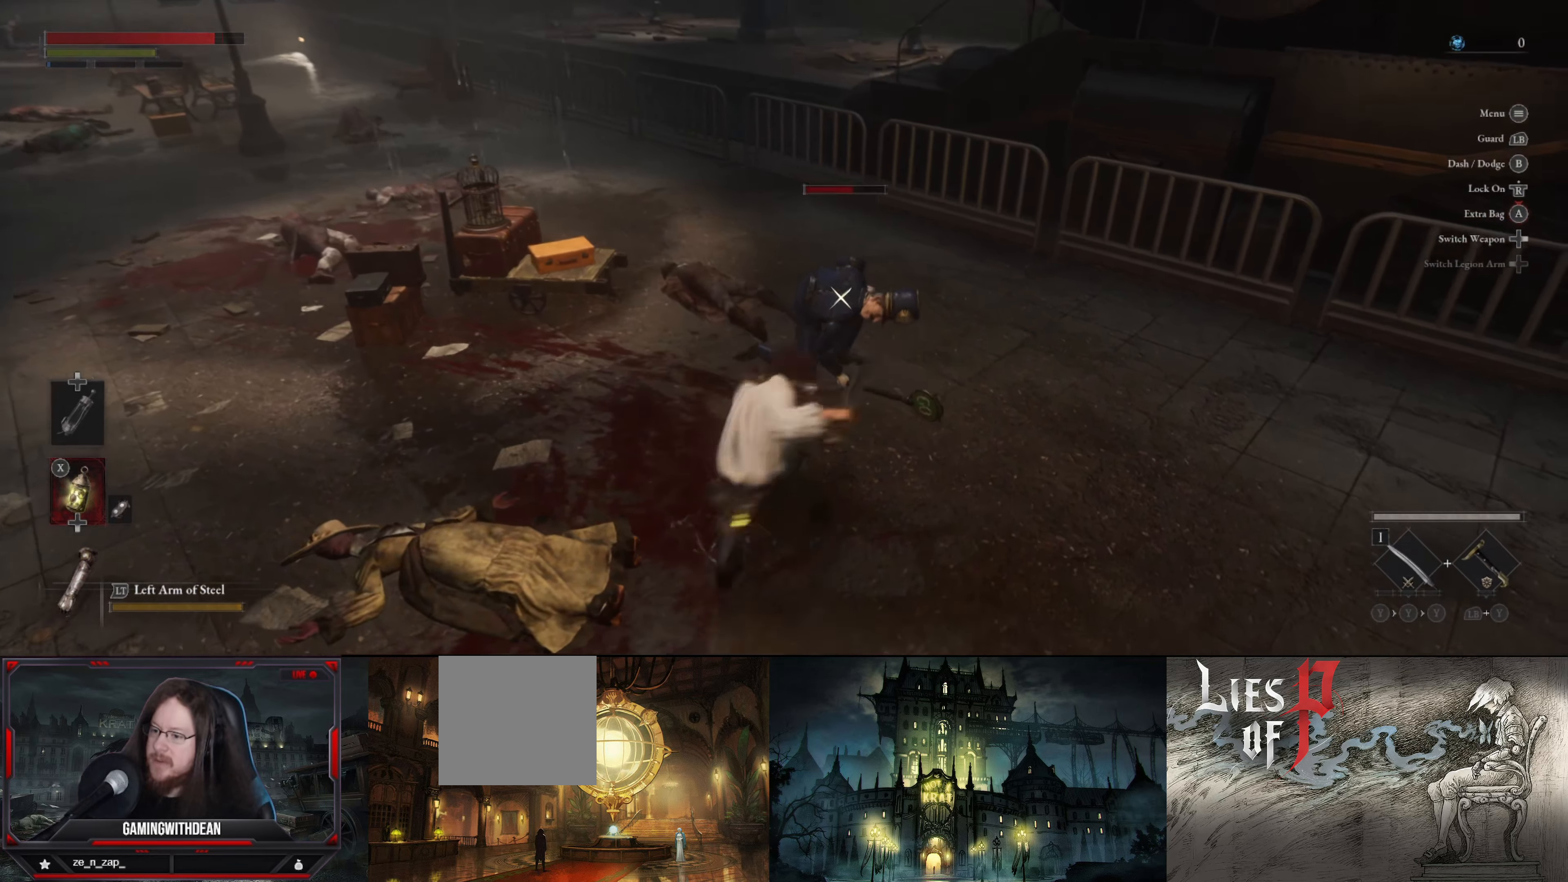
{"buttons": ["R1"], "left_stick": "center", "right_stick": "center", "events": [[433, "R1", "down"]]}
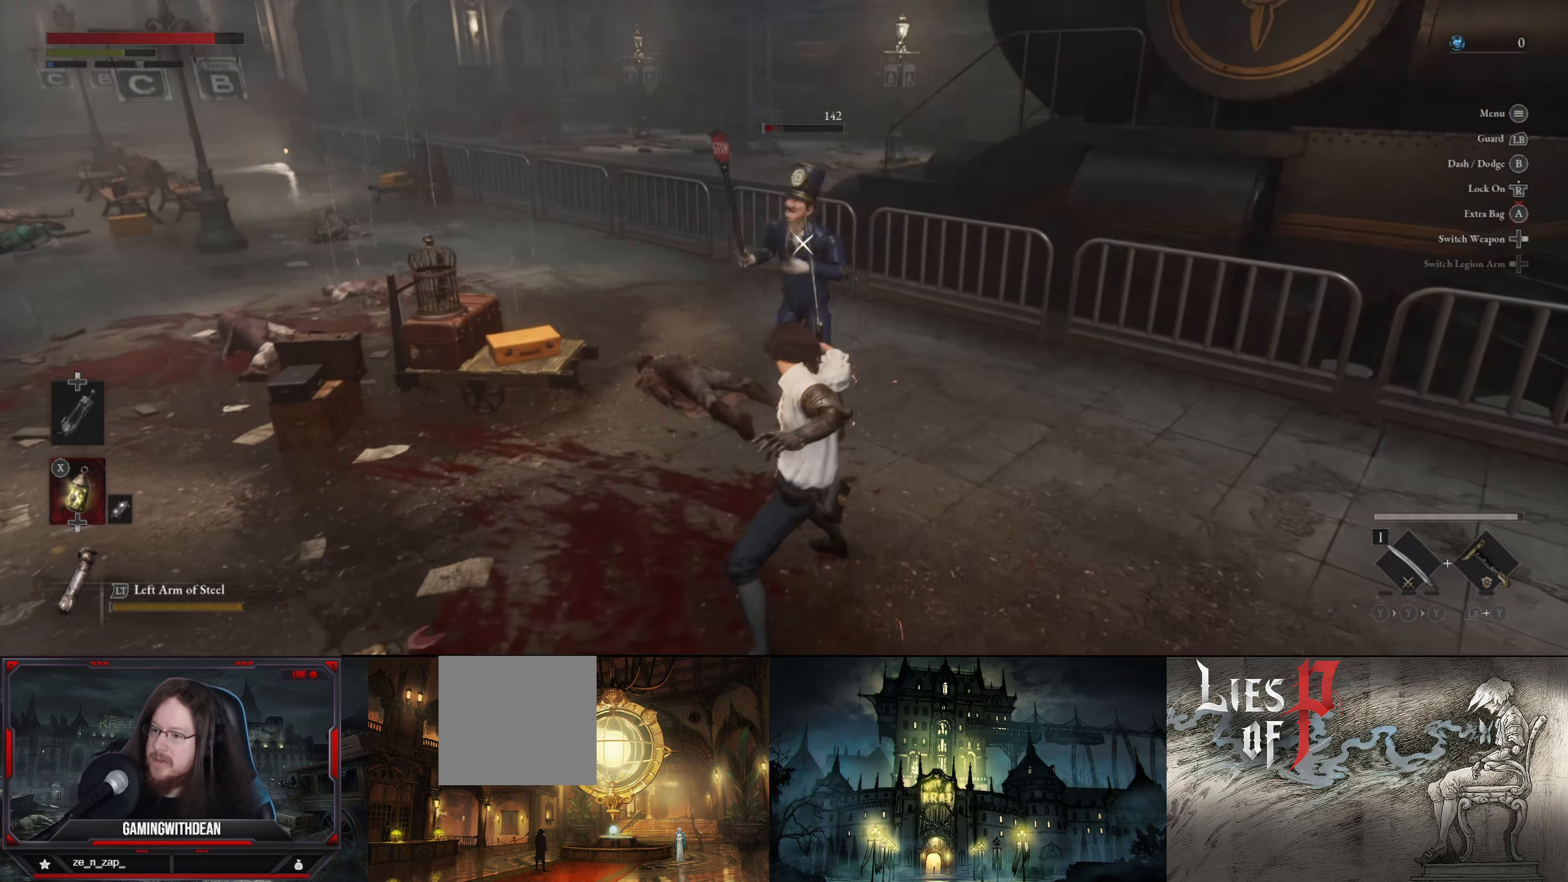
{"buttons": [], "left_stick": "center", "right_stick": "center", "events": [[50, "R1", "up"]]}
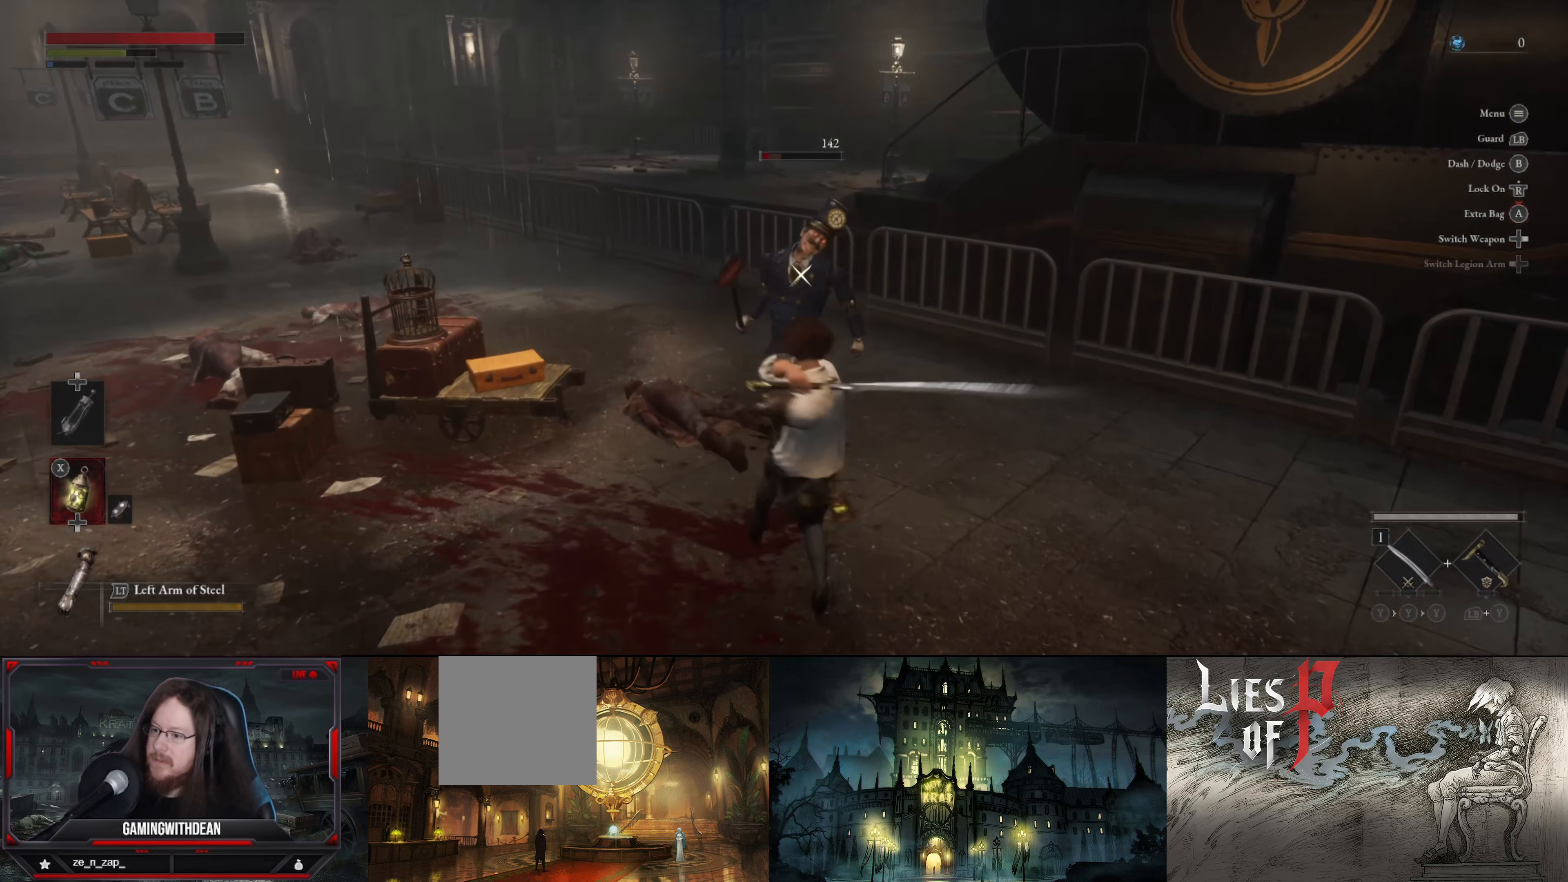
{"buttons": [], "left_stick": "center", "right_stick": "center", "events": []}
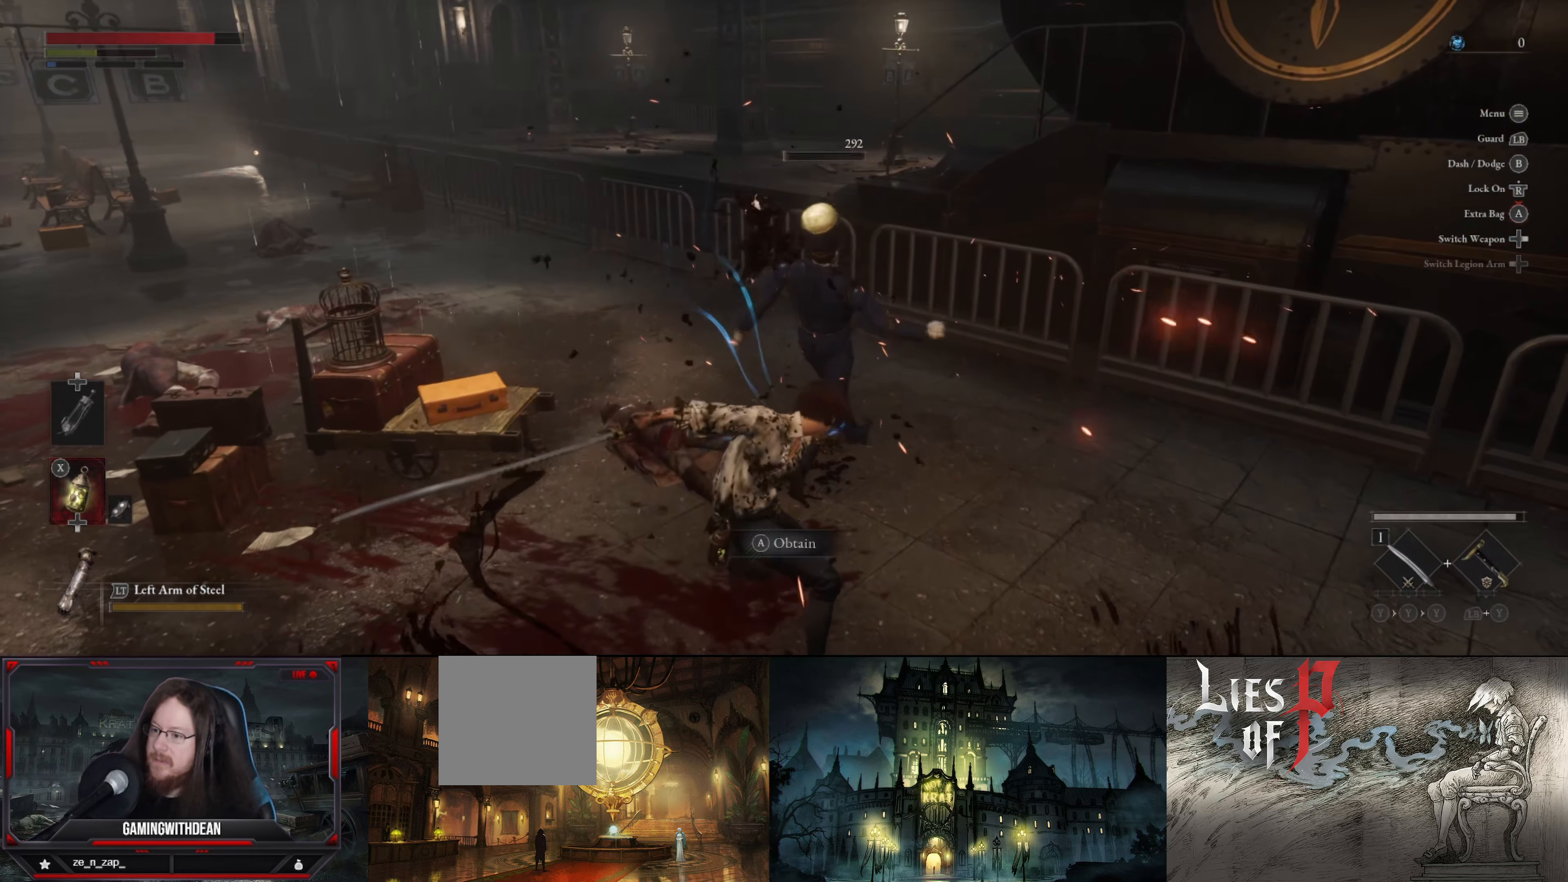
{"buttons": [], "left_stick": "center", "right_stick": "center", "events": []}